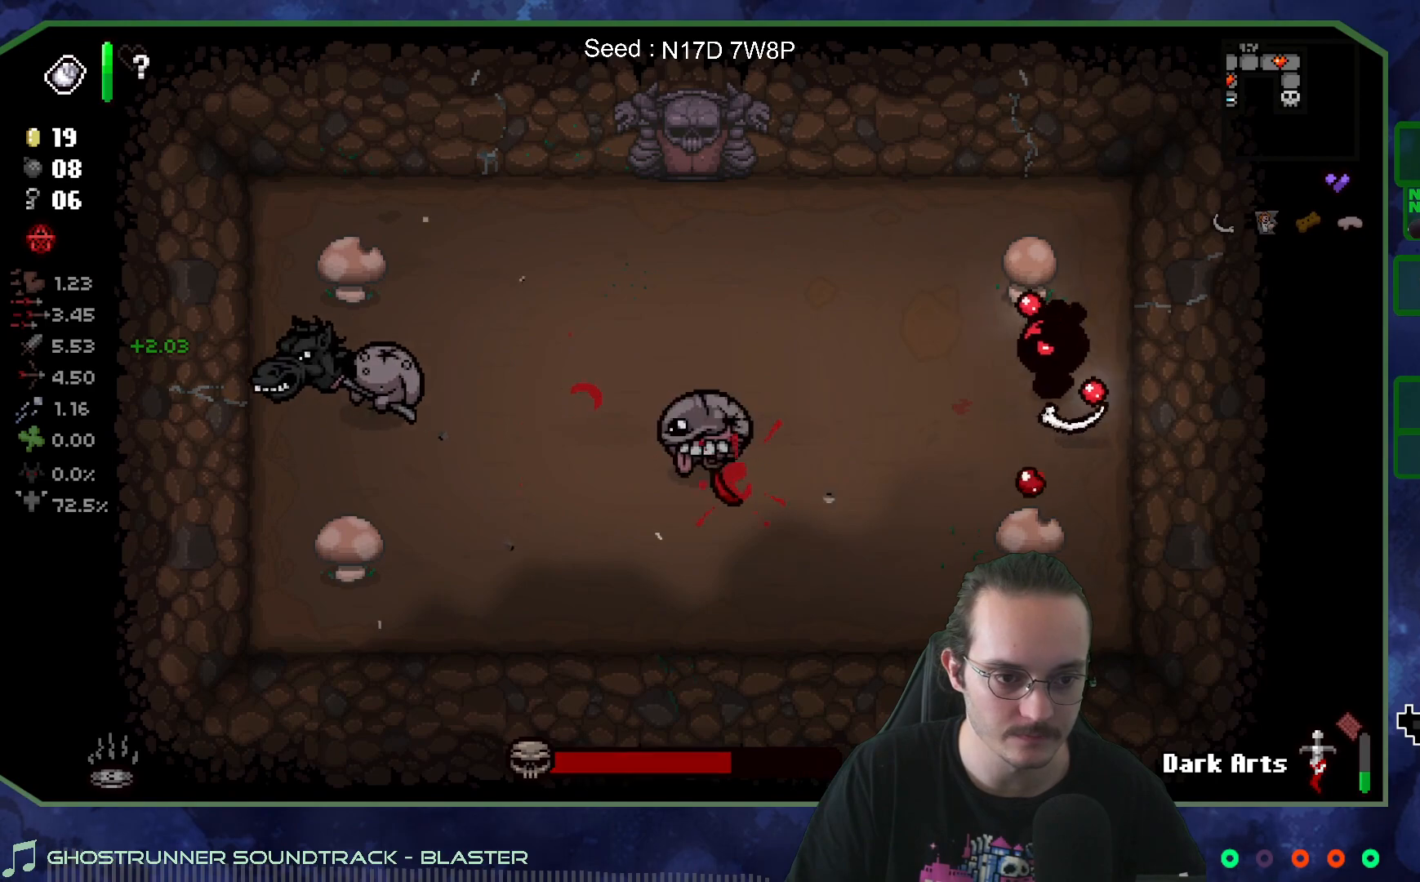
Gameplay with a controller (Xbox layout); each line is a JSON object with the inputs held at the frame after it. "events" lists button and stick changes between this image and that frame as [ms after this image, input, new state], when the widget could be followed in between. Not read: L3 R3.
{"buttons": [], "left_stick": "down-left", "right_stick": "left", "events": [[33, "right_stick", "left"], [333, "left_stick", "center"], [383, "left_stick", "down-left"]]}
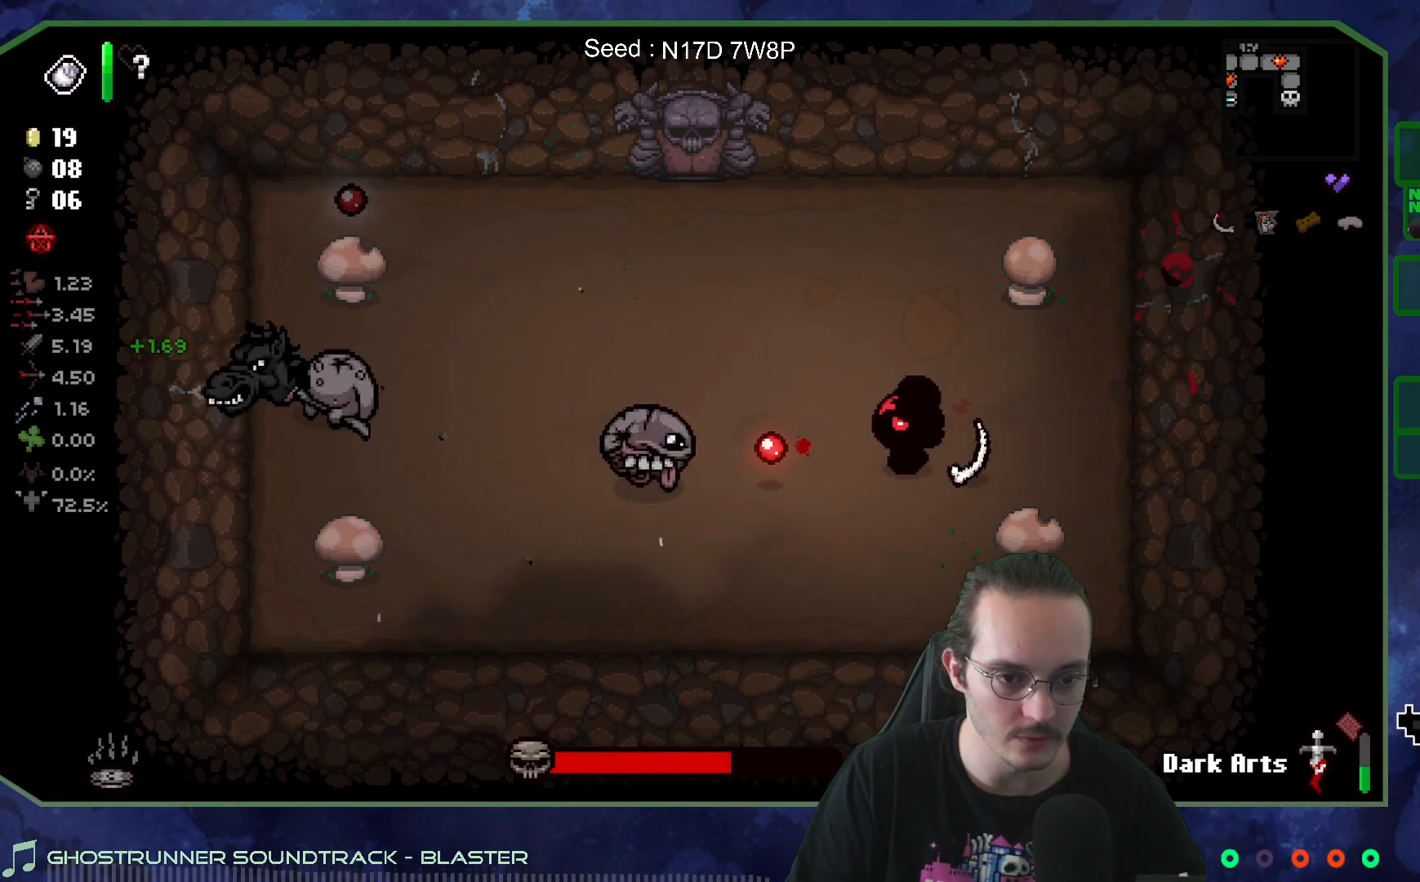
{"buttons": [], "left_stick": "down", "right_stick": "left", "events": [[33, "left_stick", "center"], [283, "left_stick", "down"]]}
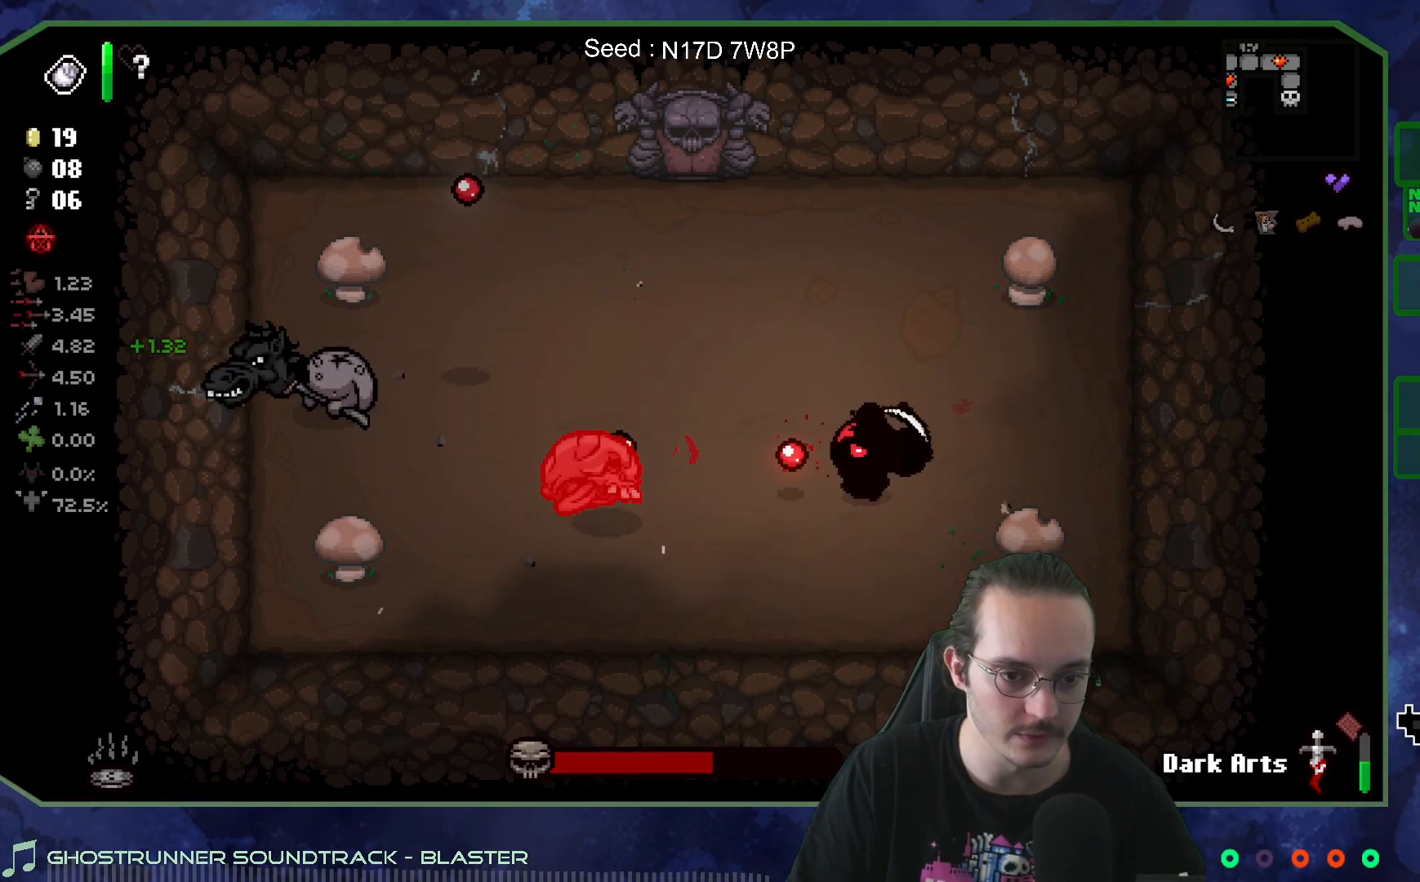
{"buttons": [], "left_stick": "up-left", "right_stick": "left", "events": [[17, "left_stick", "right"], [200, "left_stick", "up-right"], [417, "left_stick", "up-left"]]}
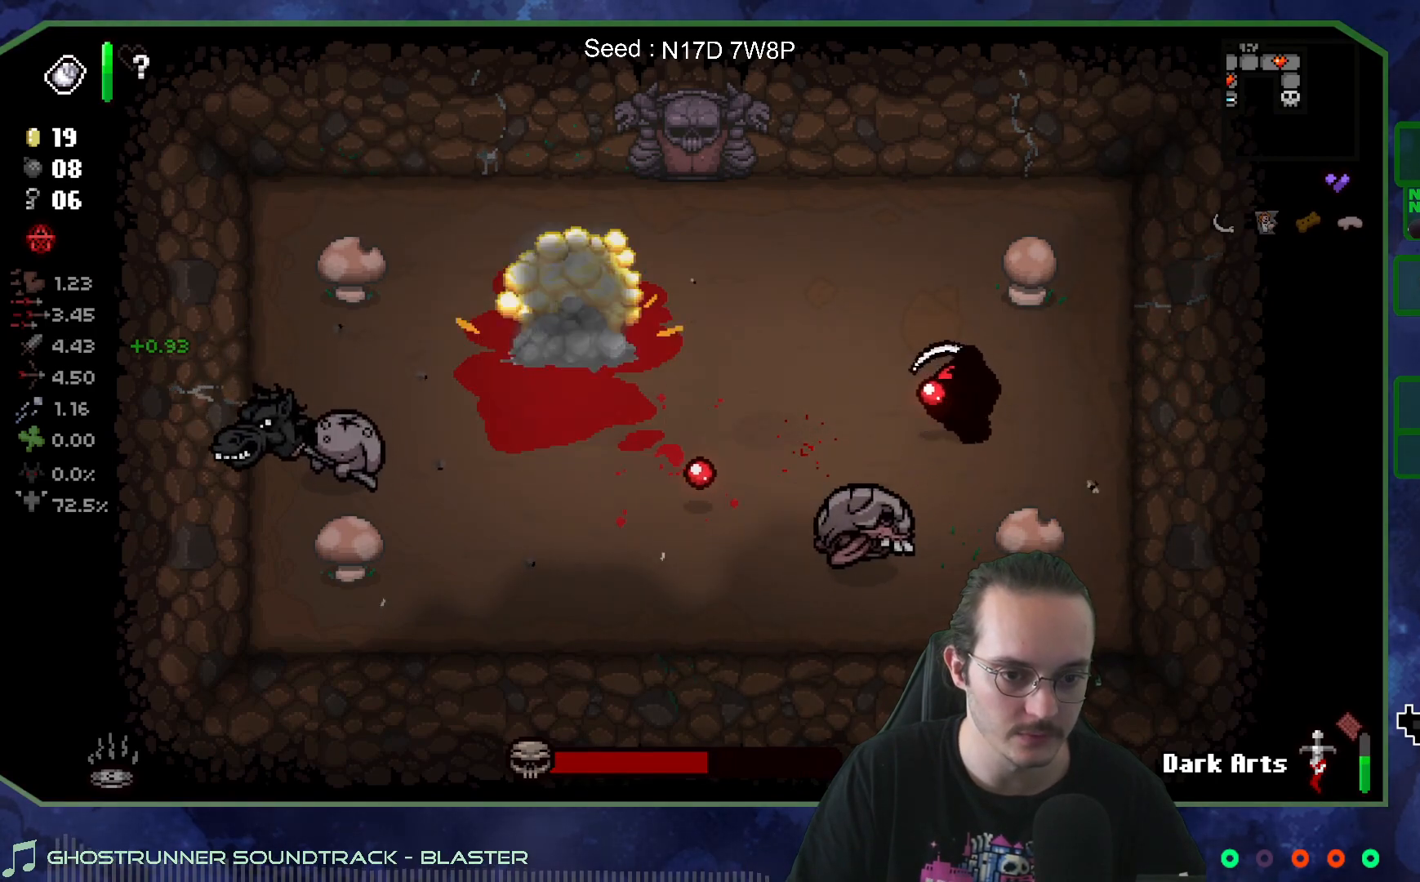
{"buttons": [], "left_stick": "down-left", "right_stick": "left", "events": [[117, "left_stick", "down-left"]]}
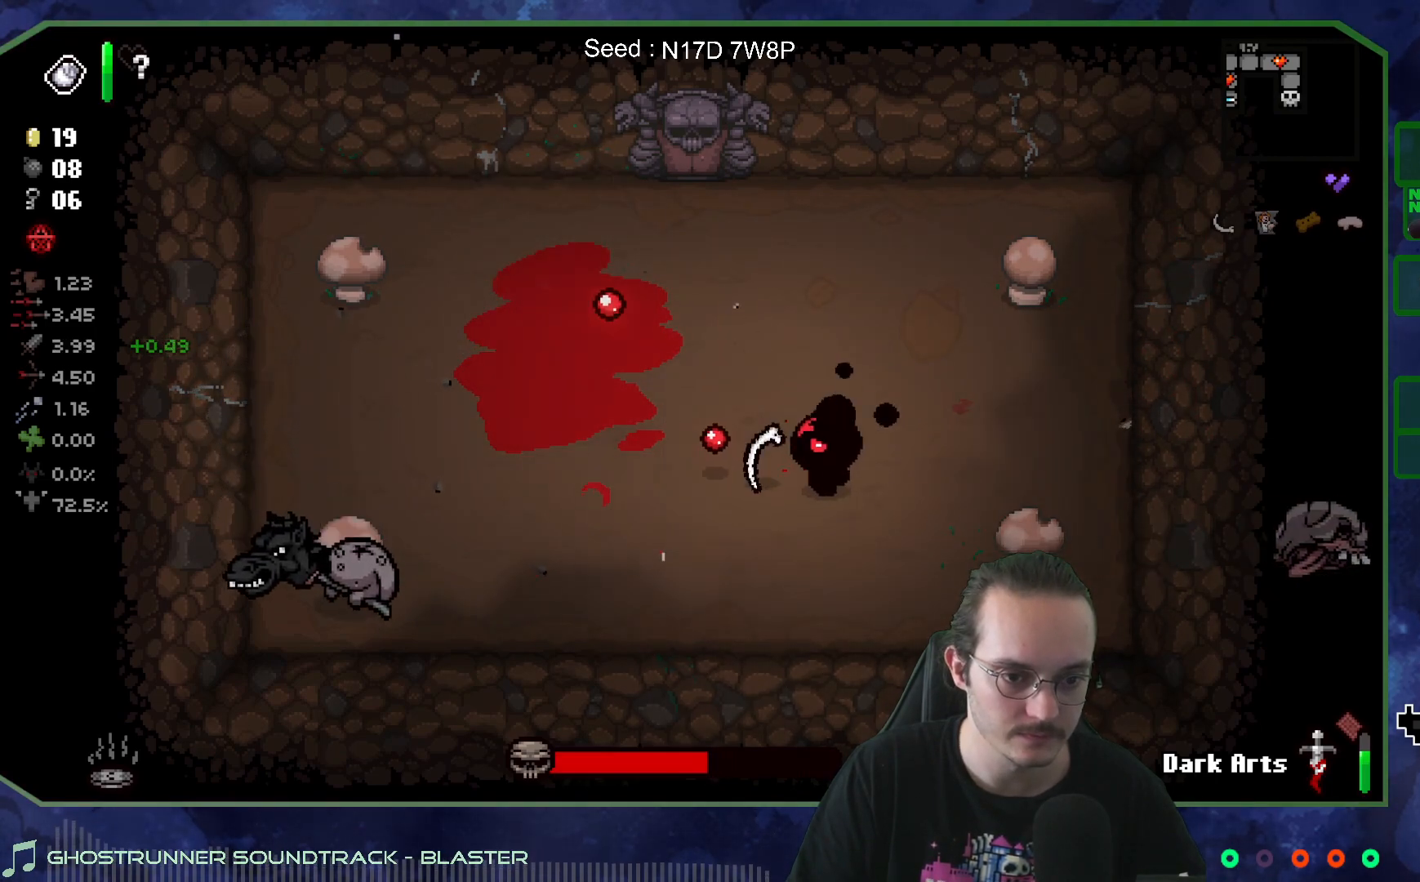
{"buttons": [], "left_stick": "center", "right_stick": "left", "events": [[367, "left_stick", "center"]]}
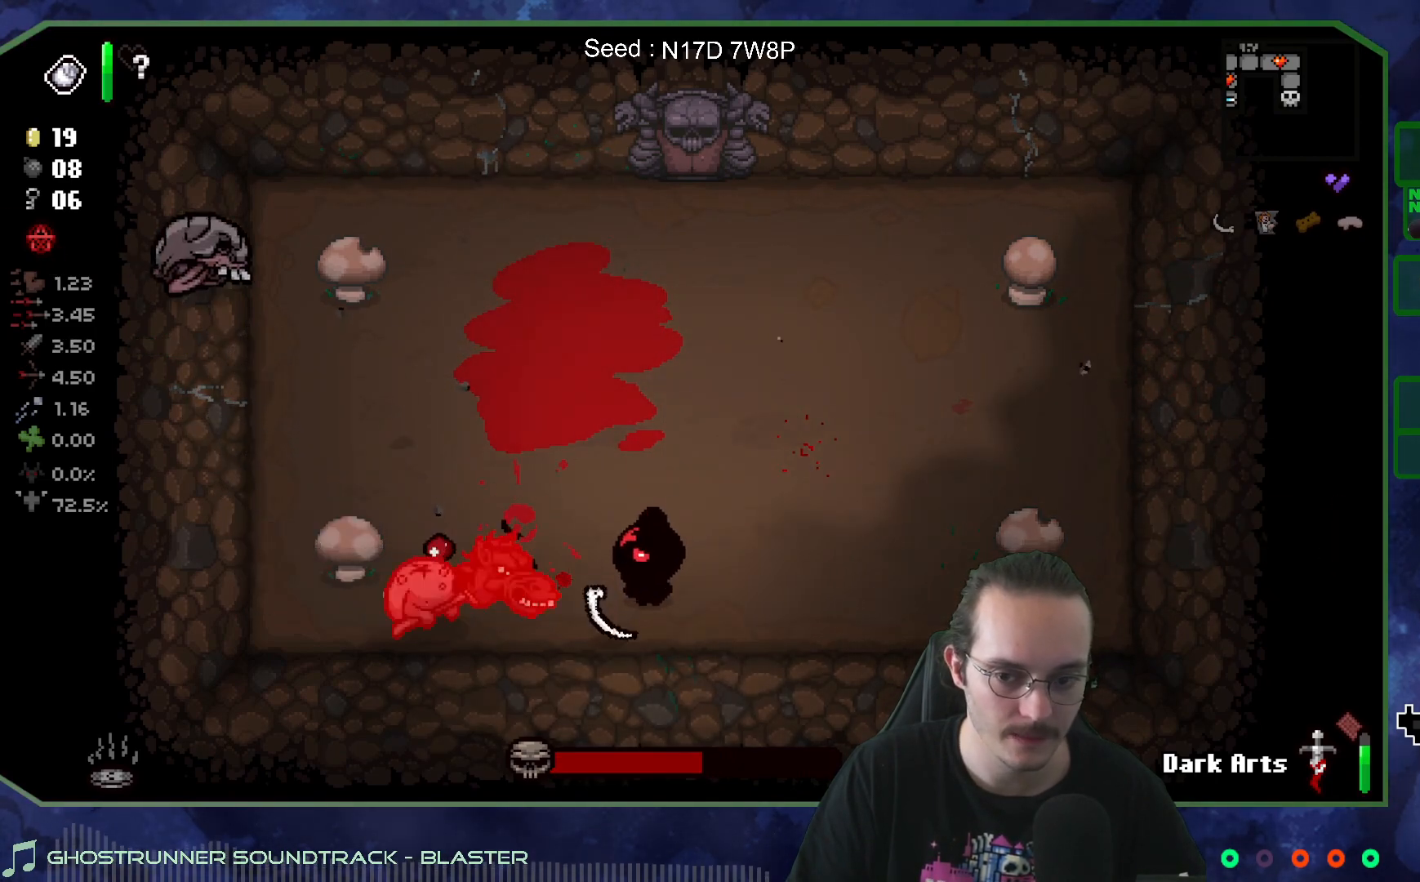
{"buttons": [], "left_stick": "right", "right_stick": "left", "events": [[17, "left_stick", "right"]]}
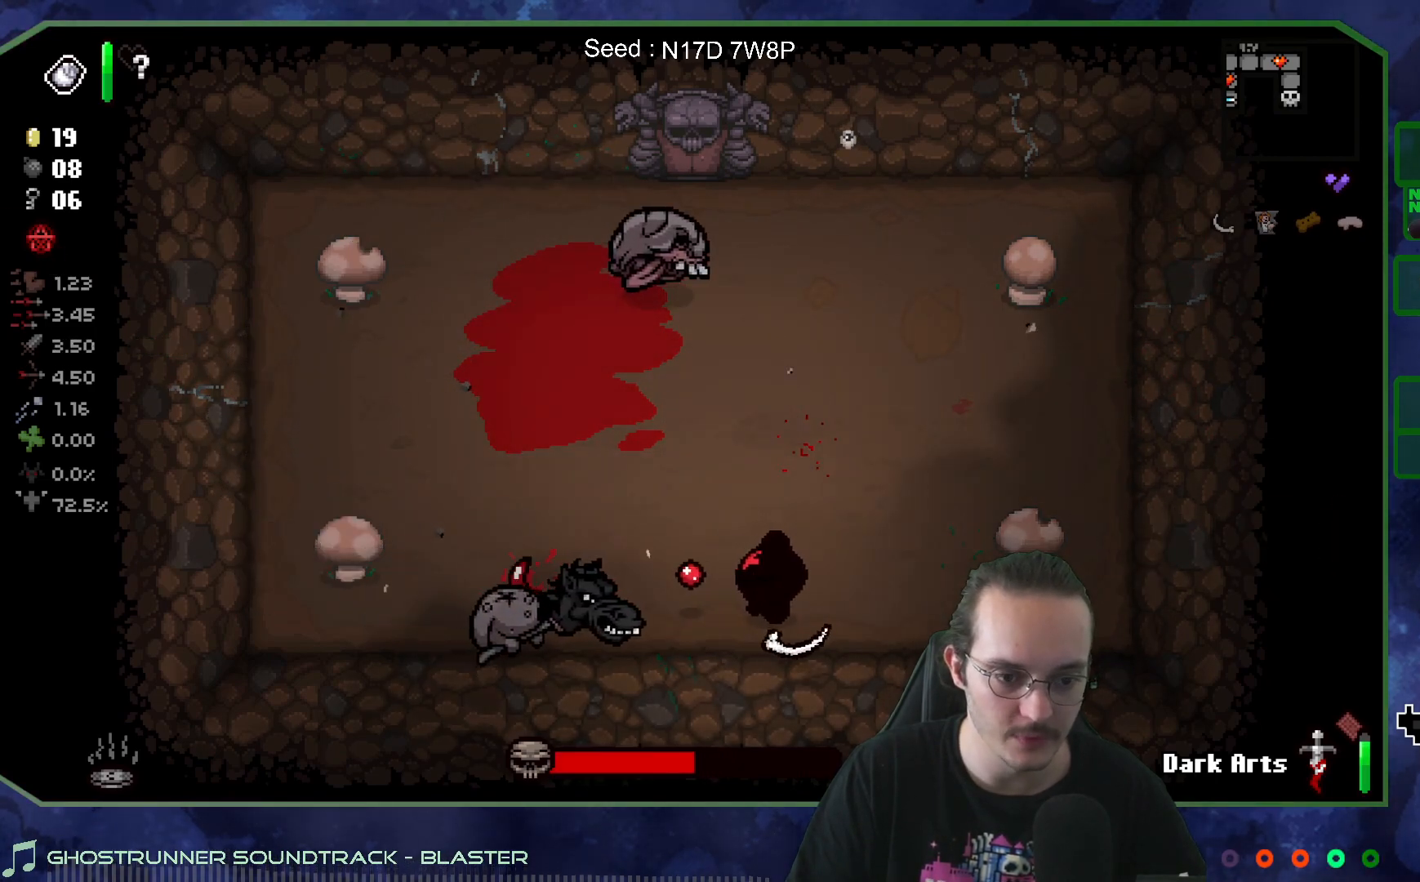
{"buttons": [], "left_stick": "right", "right_stick": "left", "events": [[17, "left_stick", "center"], [117, "left_stick", "right"], [317, "left_stick", "center"], [400, "left_stick", "right"]]}
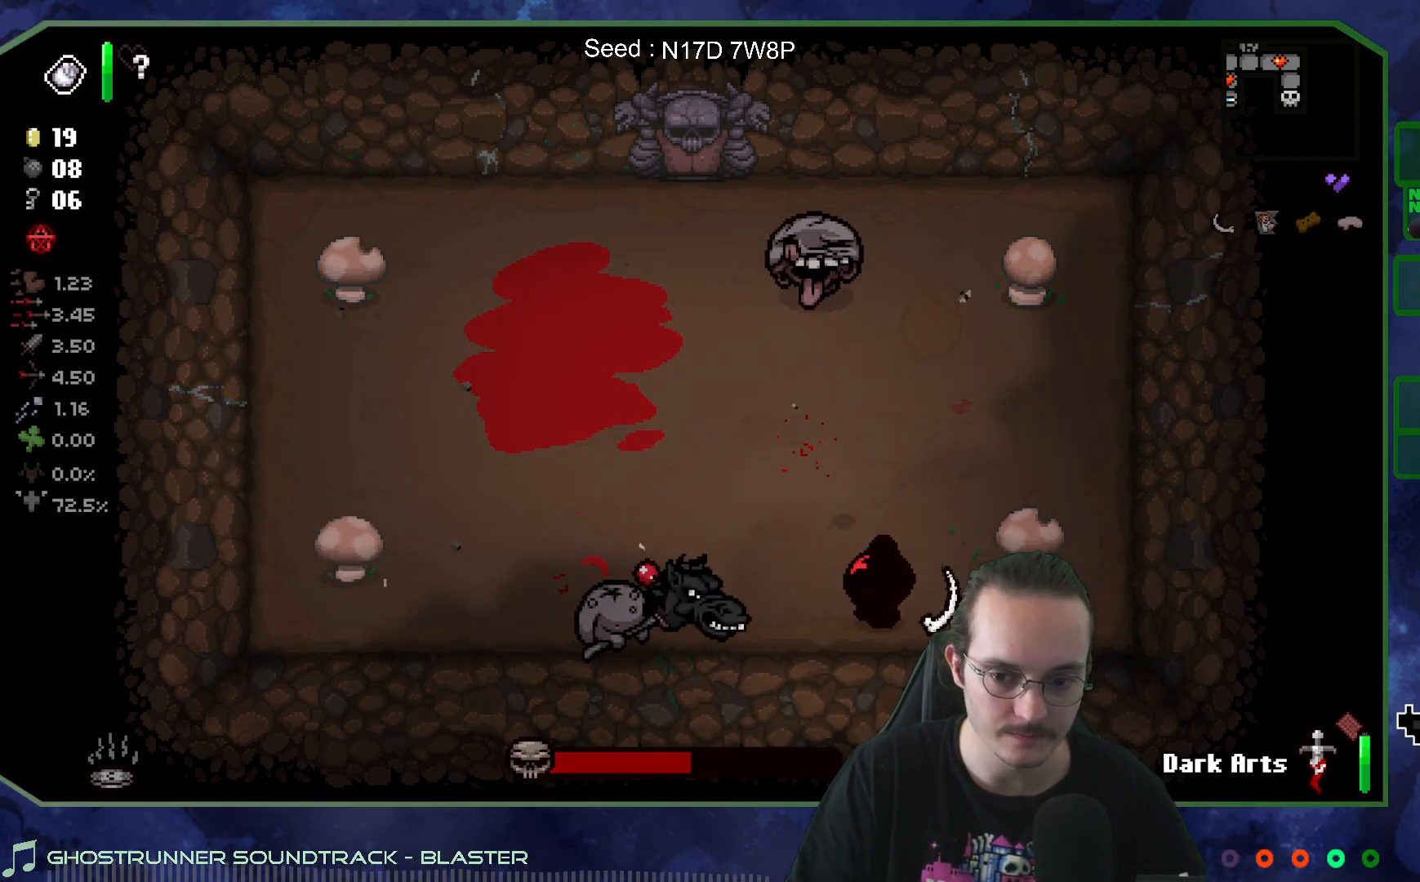
{"buttons": [], "left_stick": "right", "right_stick": "left", "events": [[67, "left_stick", "center"], [183, "left_stick", "right"]]}
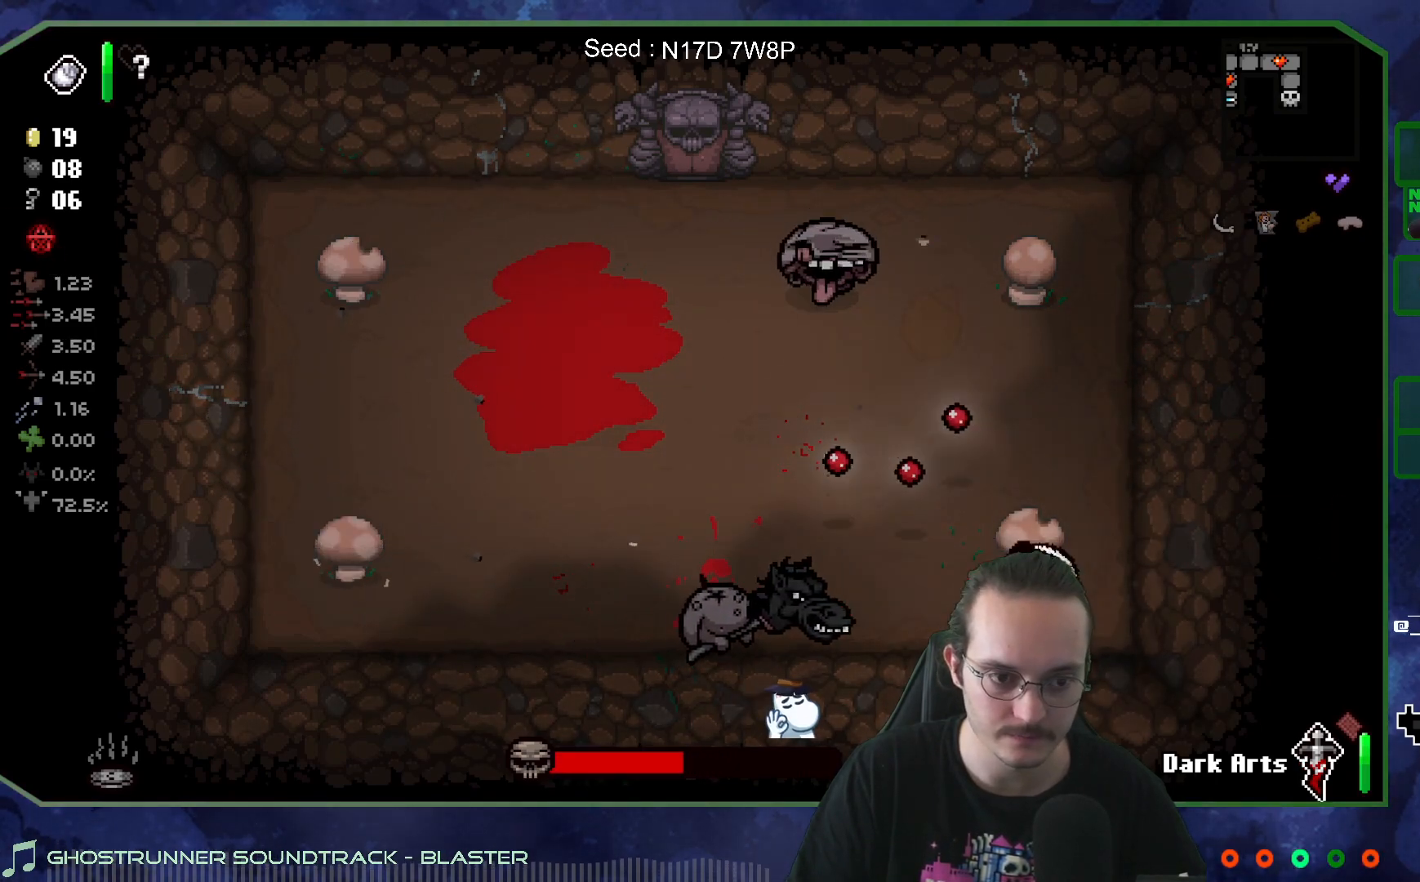
{"buttons": [], "left_stick": "left", "right_stick": "left", "events": [[83, "left_stick", "left"], [317, "left_stick", "down"], [367, "left_stick", "right"], [500, "left_stick", "left"]]}
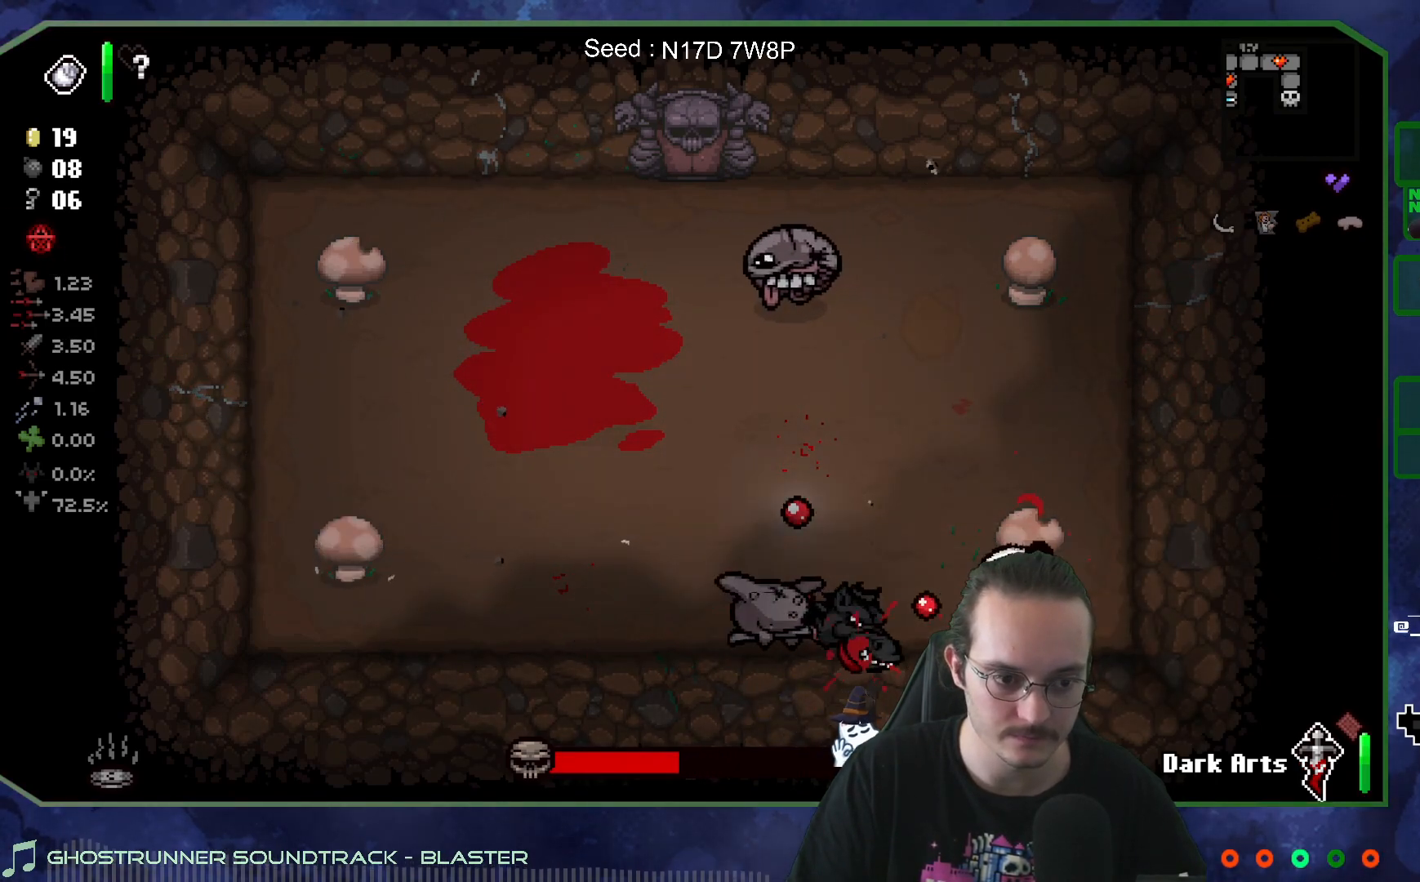
{"buttons": [], "left_stick": "left", "right_stick": "center", "events": [[167, "right_stick", "center"]]}
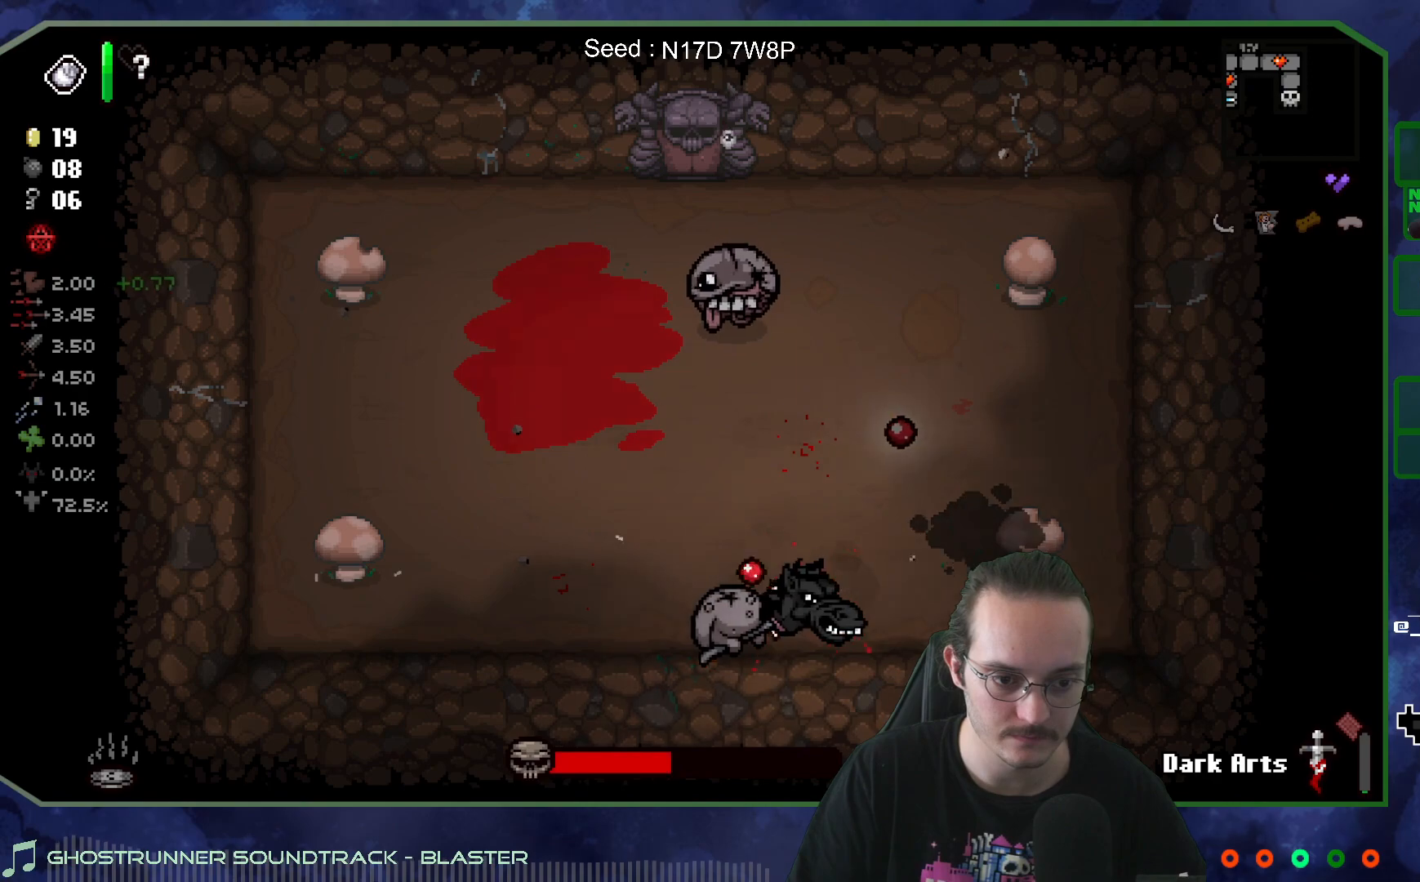
{"buttons": [], "left_stick": "up", "right_stick": "center", "events": [[150, "left_stick", "up"]]}
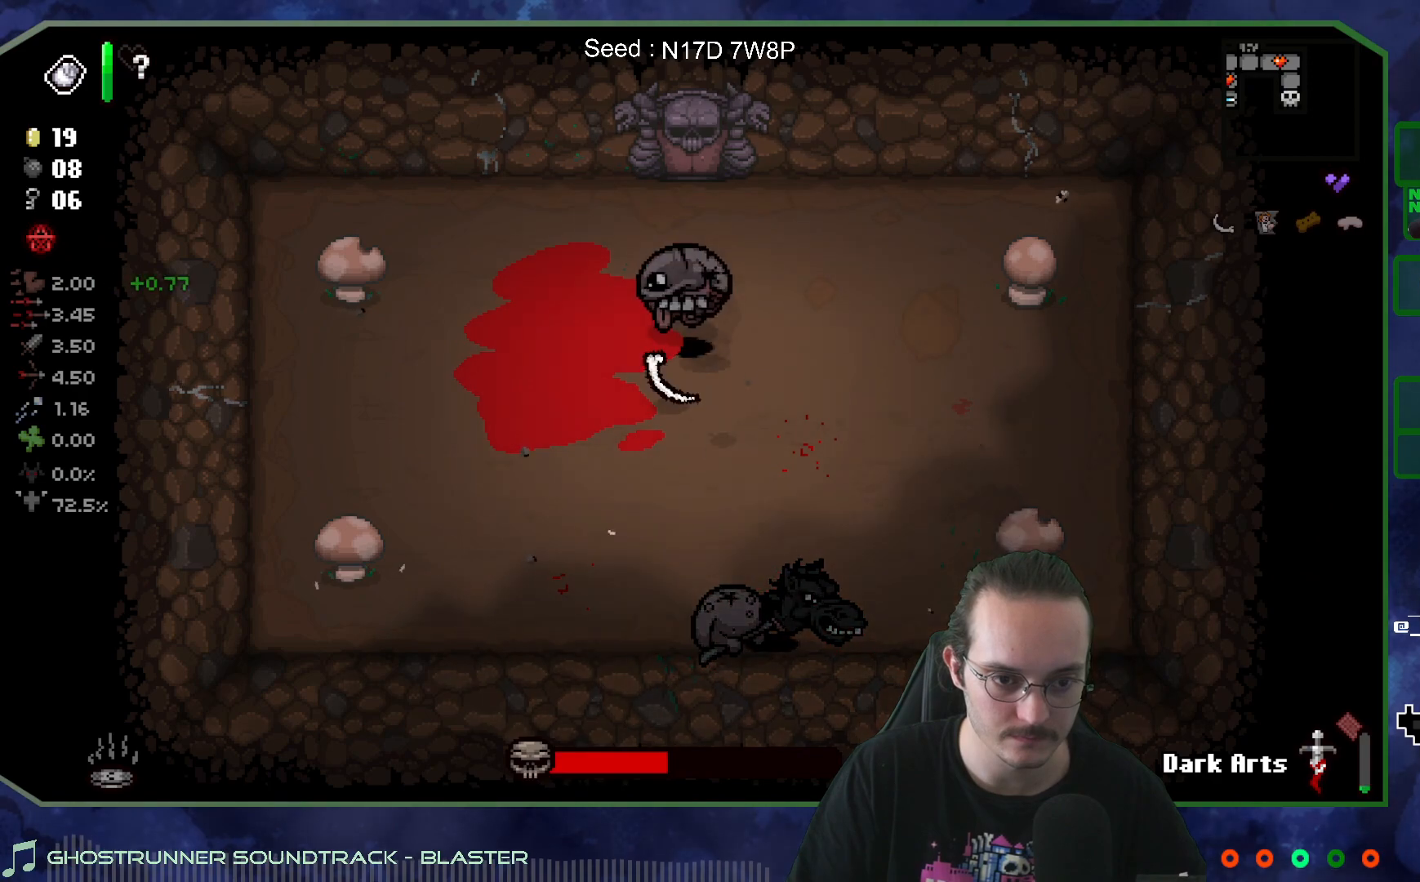
{"buttons": [], "left_stick": "center", "right_stick": "down", "events": [[117, "right_stick", "down"], [167, "left_stick", "center"]]}
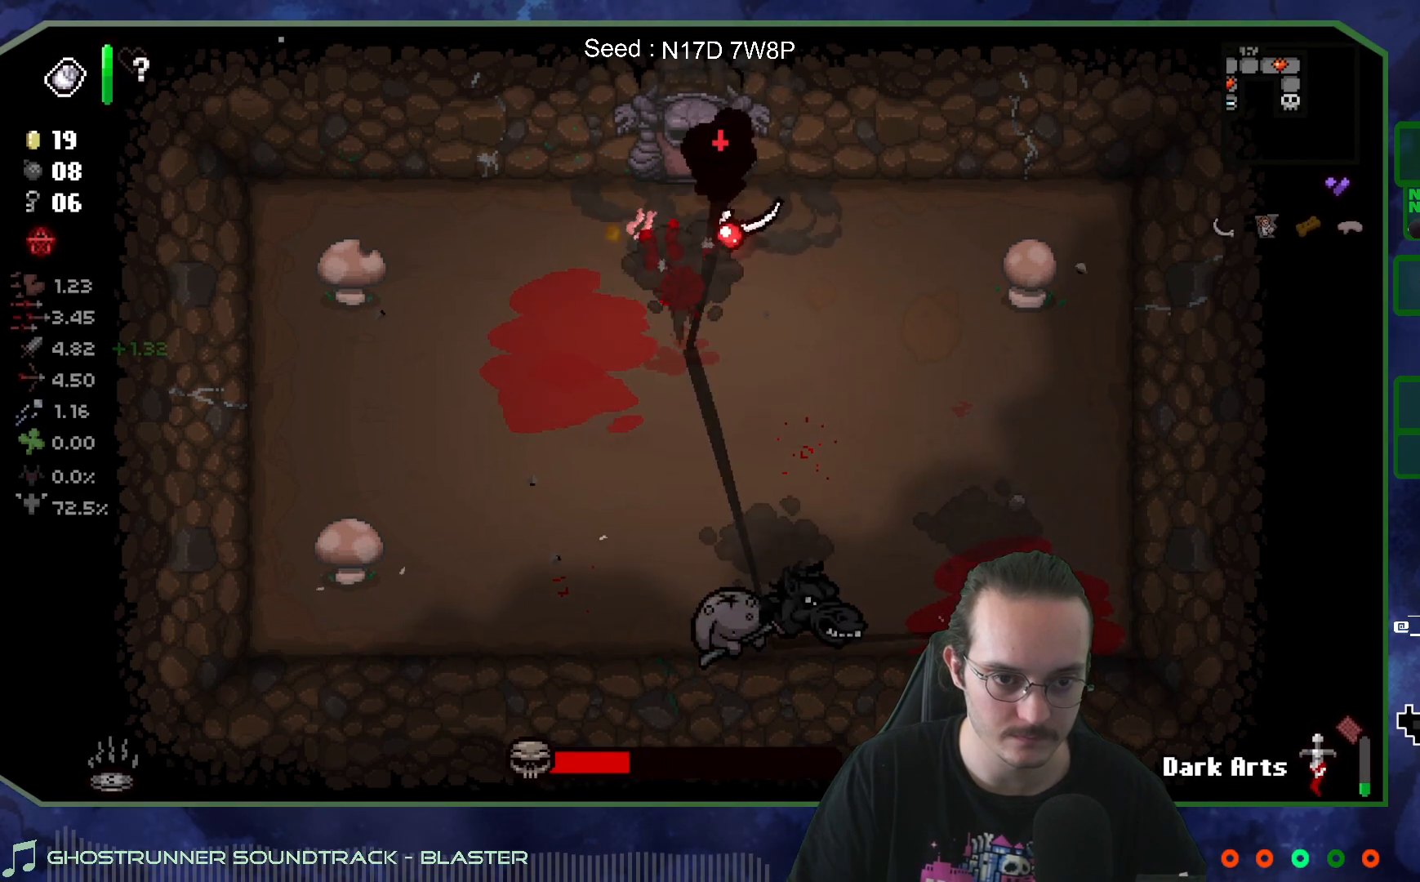
{"buttons": [], "left_stick": "down-right", "right_stick": "down", "events": [[250, "left_stick", "left"], [333, "left_stick", "down-right"]]}
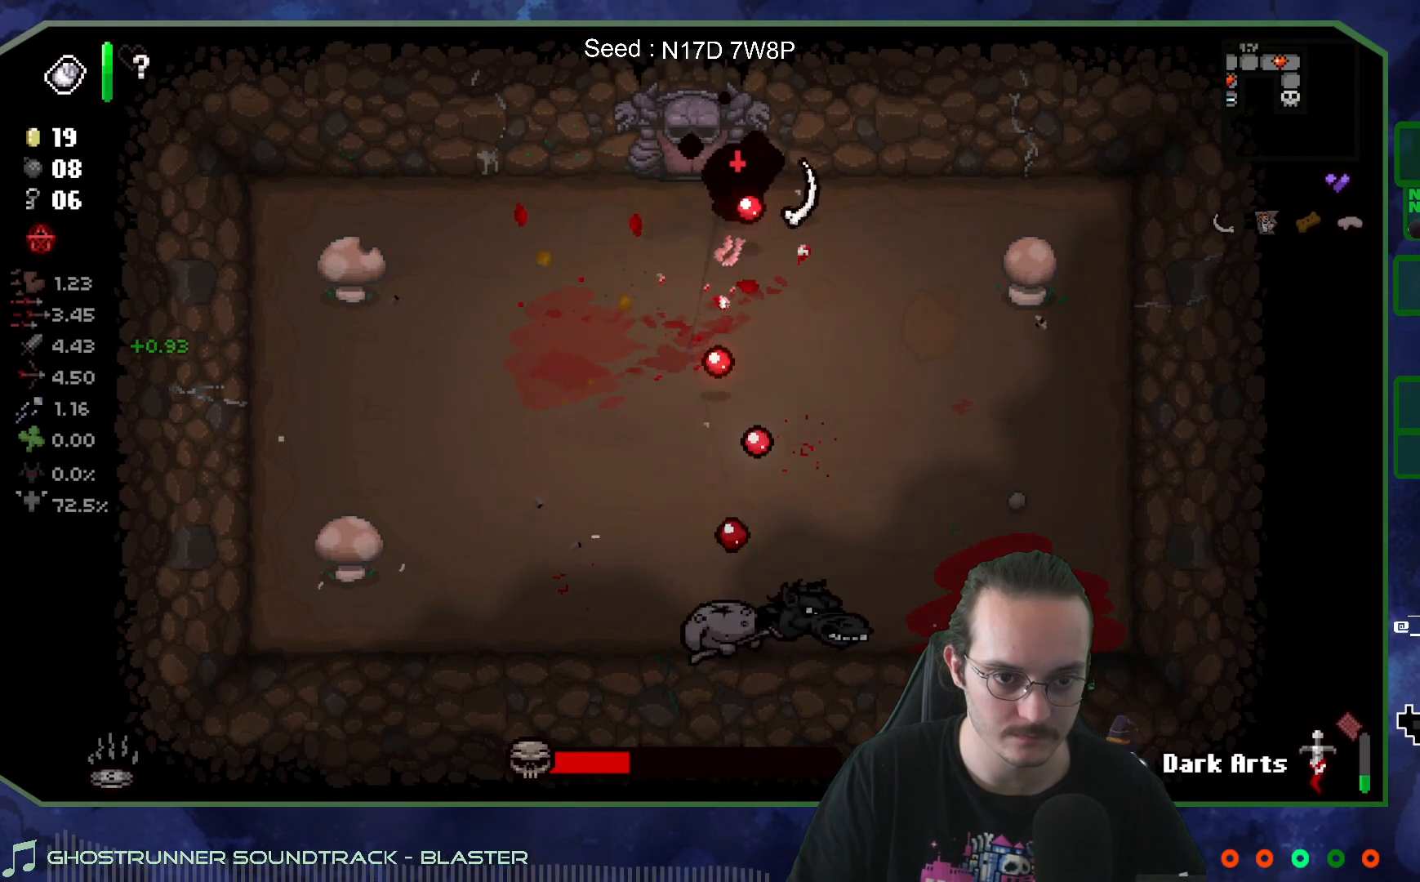
{"buttons": [], "left_stick": "down-left", "right_stick": "down", "events": [[233, "left_stick", "down-left"]]}
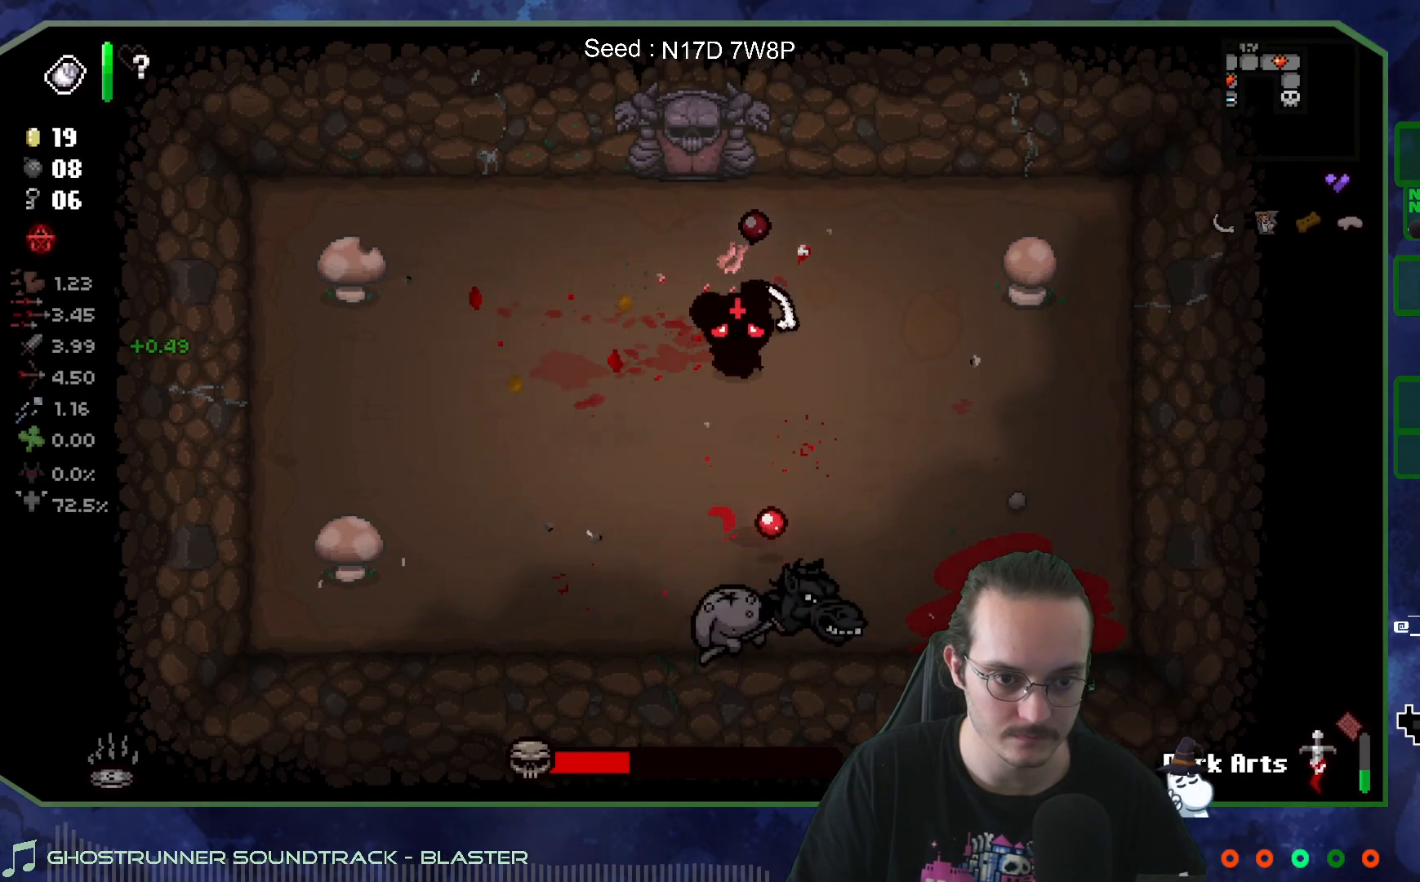
{"buttons": [], "left_stick": "down-left", "right_stick": "right", "events": [[150, "right_stick", "center"], [317, "right_stick", "right"]]}
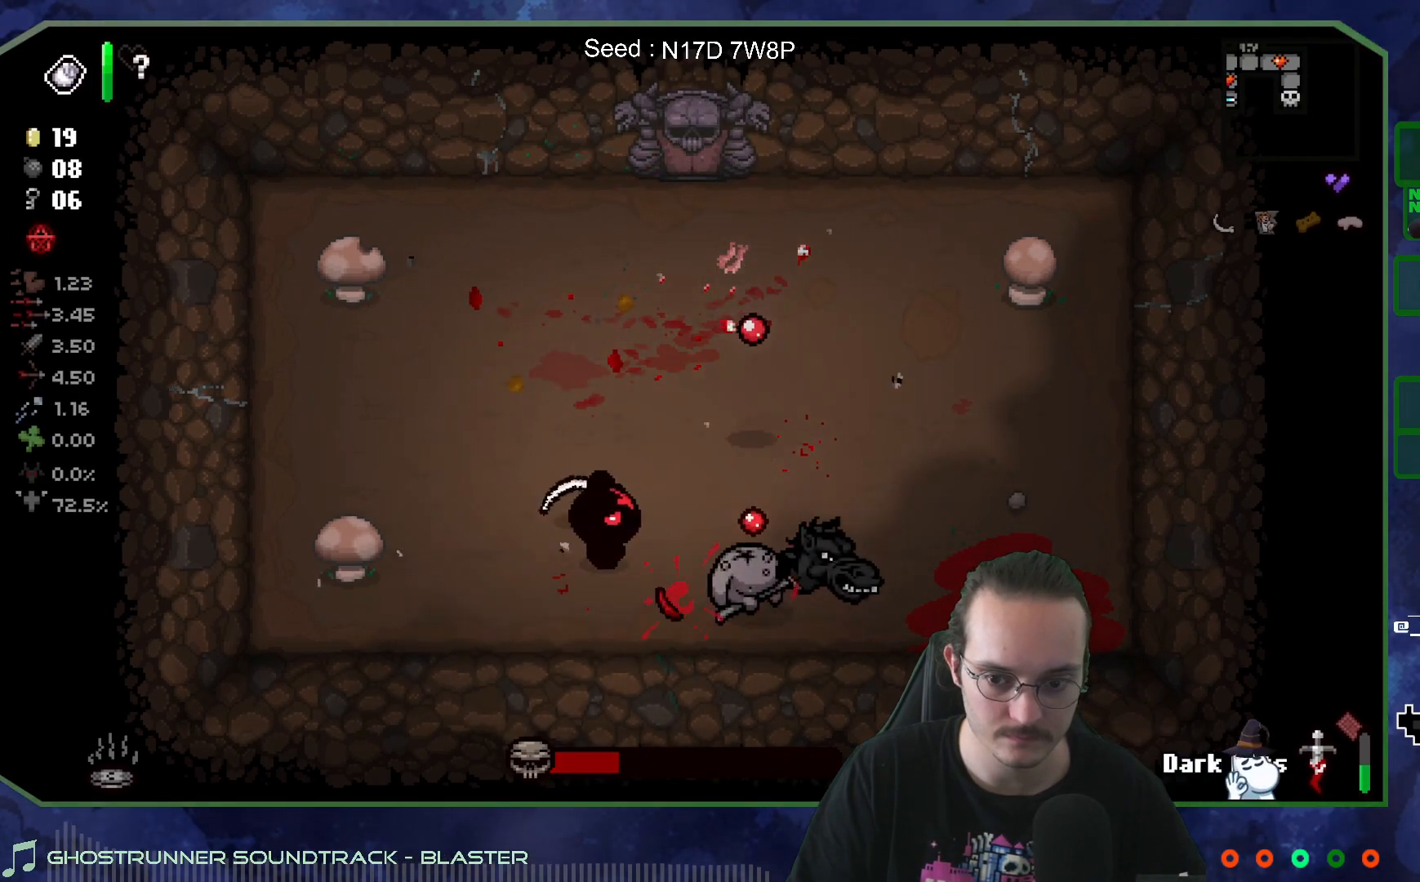
{"buttons": [], "left_stick": "left", "right_stick": "right", "events": [[17, "left_stick", "center"], [450, "left_stick", "left"]]}
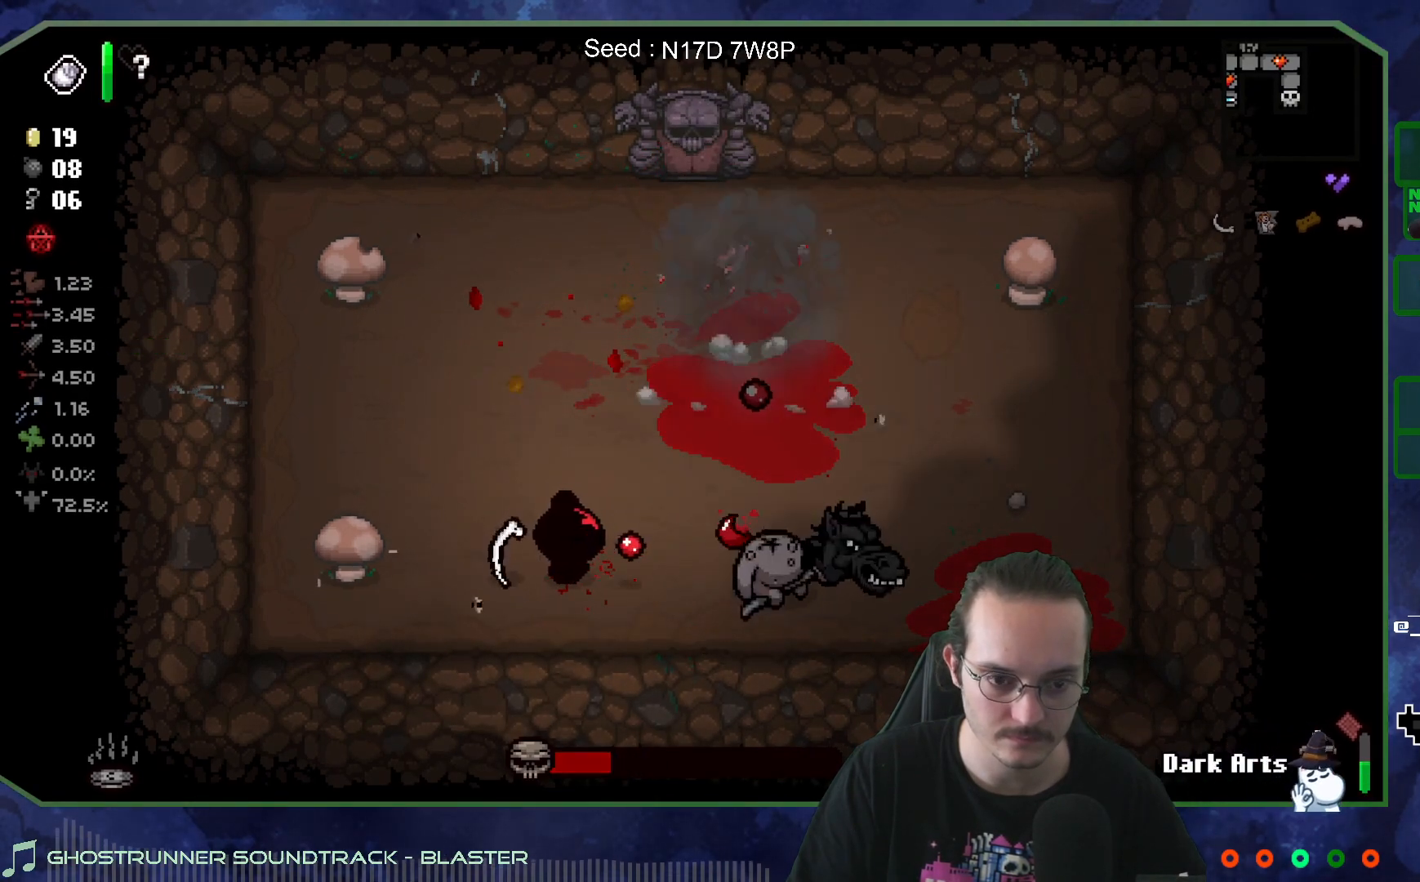
{"buttons": [], "left_stick": "up-left", "right_stick": "right", "events": [[67, "left_stick", "center"], [183, "left_stick", "left"], [333, "left_stick", "up-left"]]}
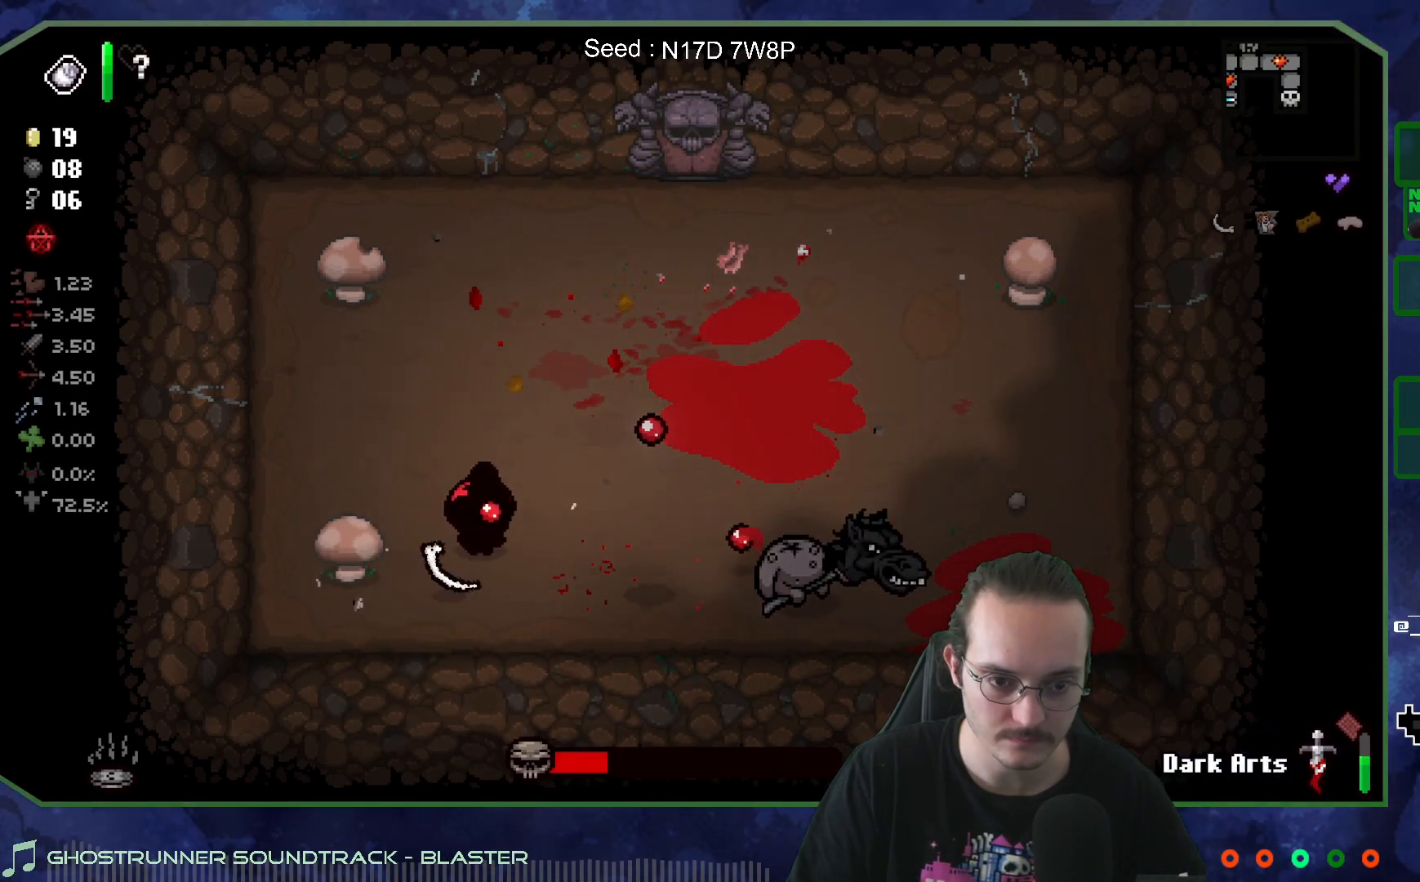
{"buttons": [], "left_stick": "up", "right_stick": "right", "events": [[17, "right_stick", "center"], [167, "left_stick", "up-right"], [283, "left_stick", "down-right"], [417, "right_stick", "right"], [450, "left_stick", "up"]]}
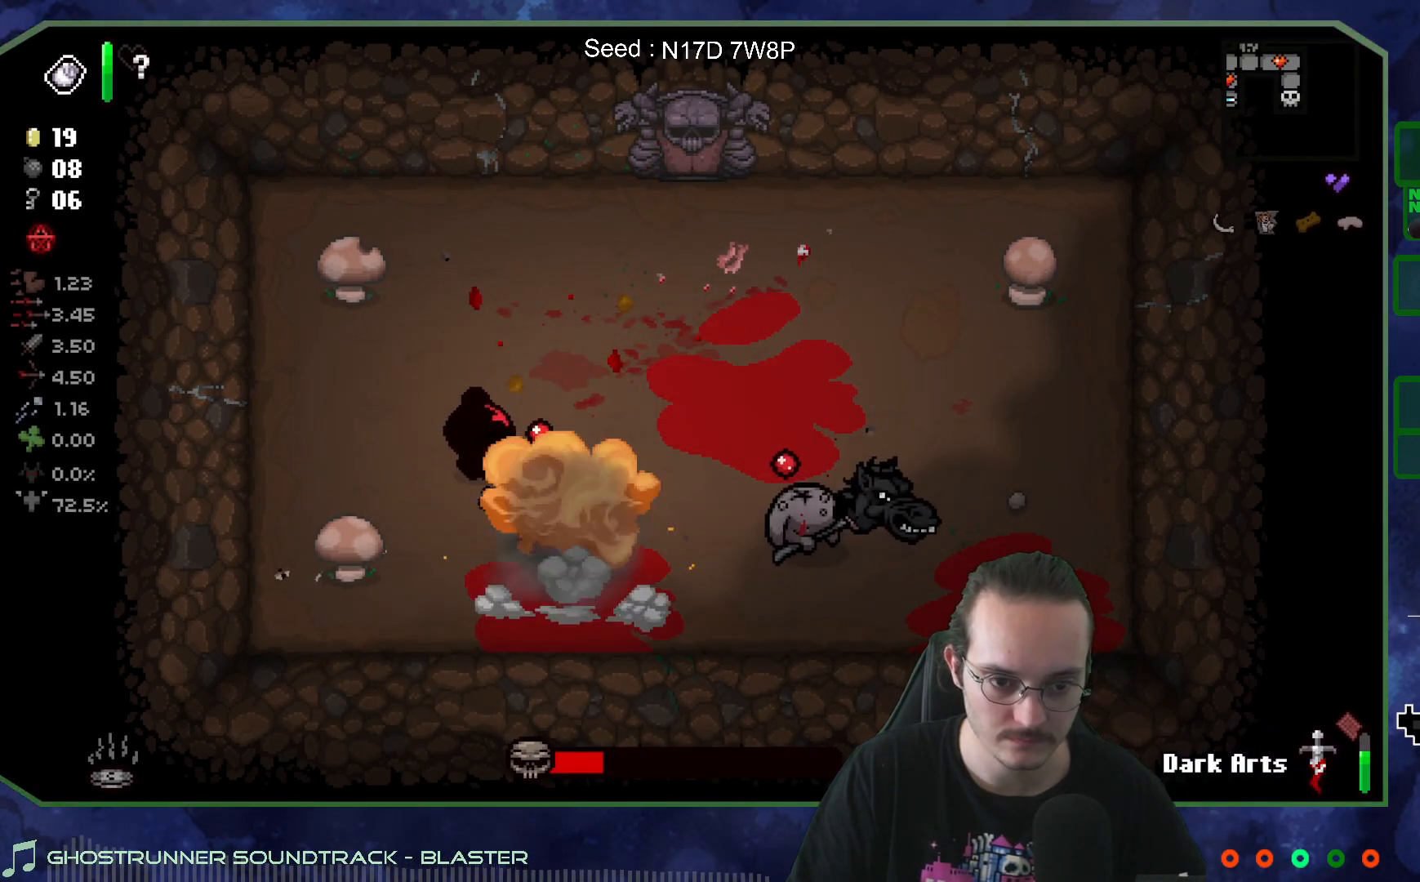
{"buttons": [], "left_stick": "up", "right_stick": "right", "events": [[50, "right_stick", "center"], [83, "left_stick", "up-right"], [267, "left_stick", "down-right"], [400, "left_stick", "right"], [433, "right_stick", "right"], [500, "left_stick", "up"]]}
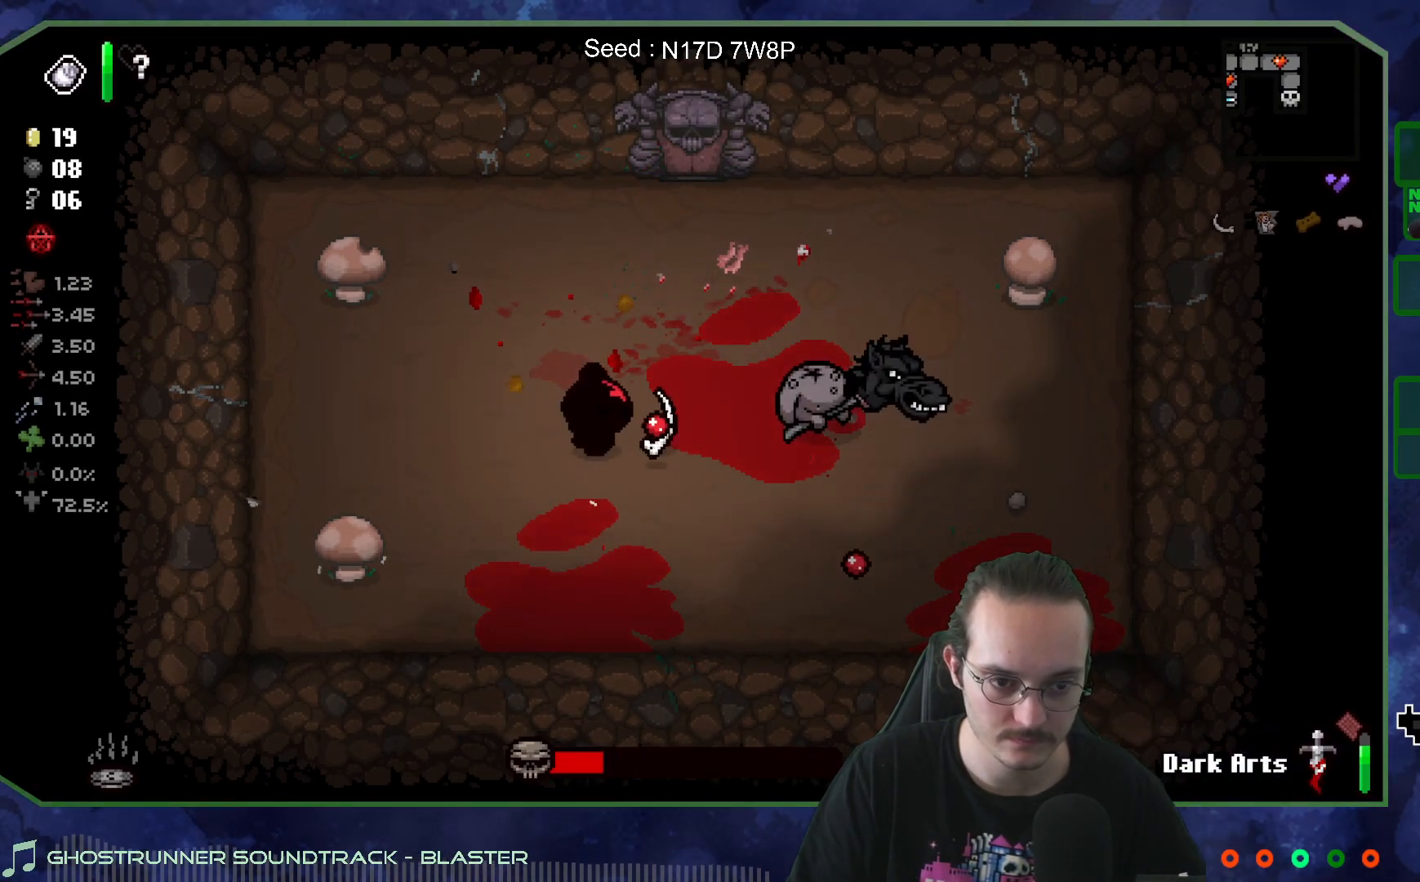
{"buttons": [], "left_stick": "center", "right_stick": "right", "events": [[100, "left_stick", "left"], [150, "left_stick", "center"], [217, "left_stick", "up-left"], [350, "left_stick", "up-right"], [417, "left_stick", "center"]]}
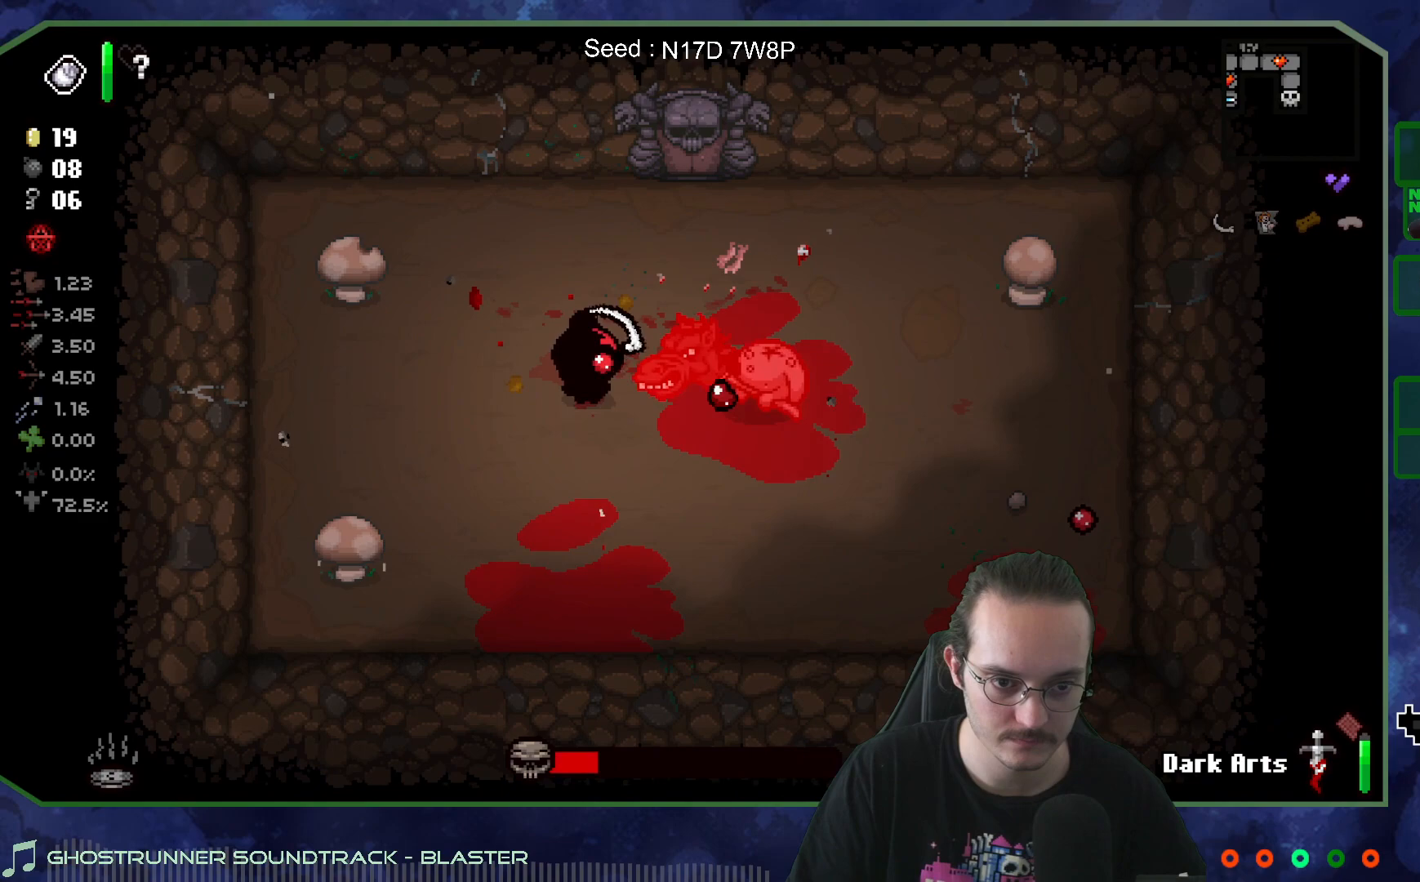
{"buttons": [], "left_stick": "left", "right_stick": "right", "events": [[17, "left_stick", "down-left"], [167, "left_stick", "center"], [283, "left_stick", "left"], [400, "left_stick", "center"], [500, "left_stick", "left"]]}
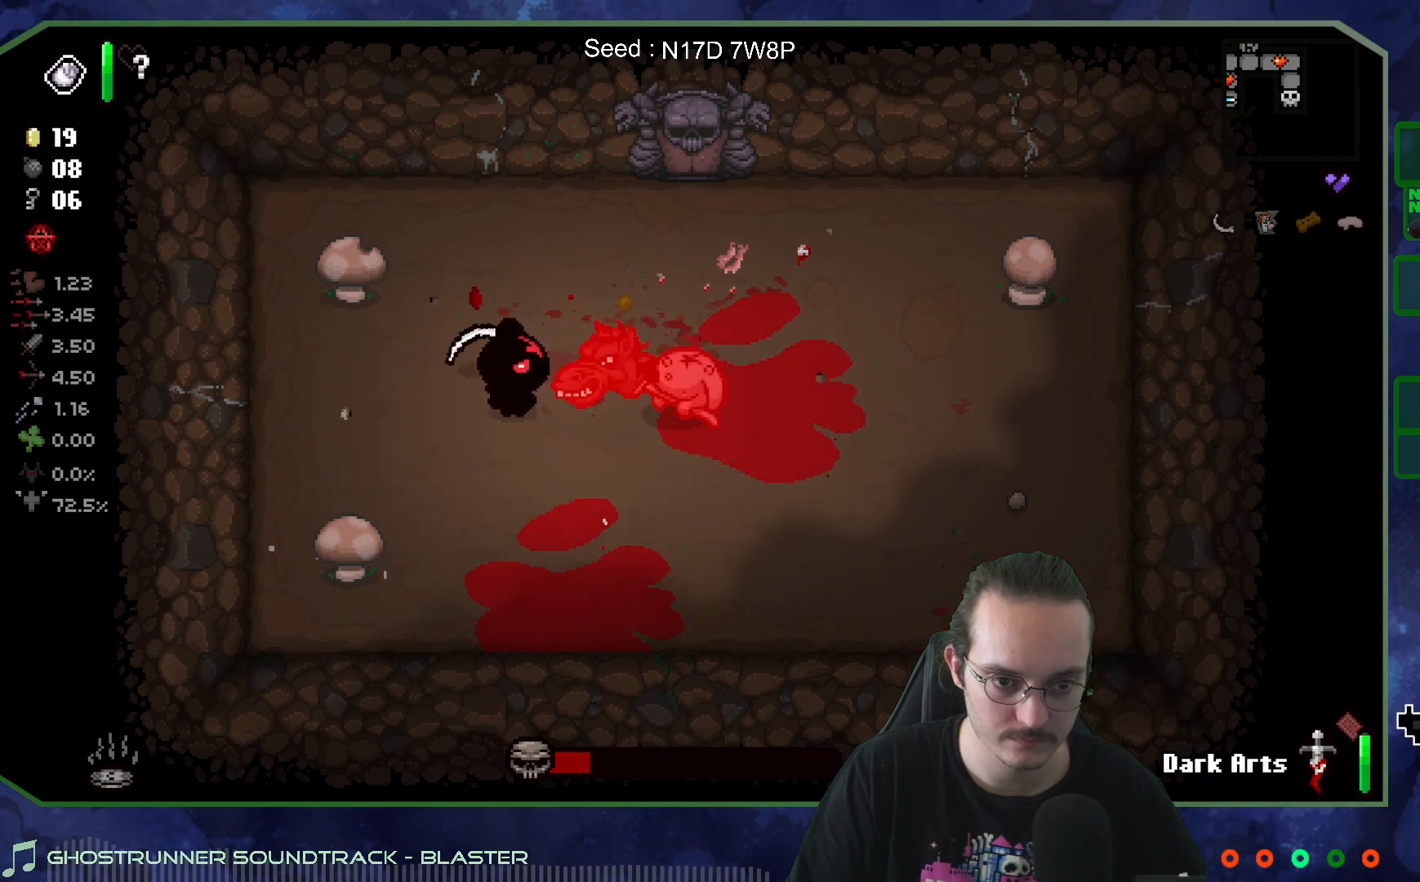
{"buttons": [], "left_stick": "left", "right_stick": "right", "events": [[117, "left_stick", "center"], [300, "left_stick", "left"]]}
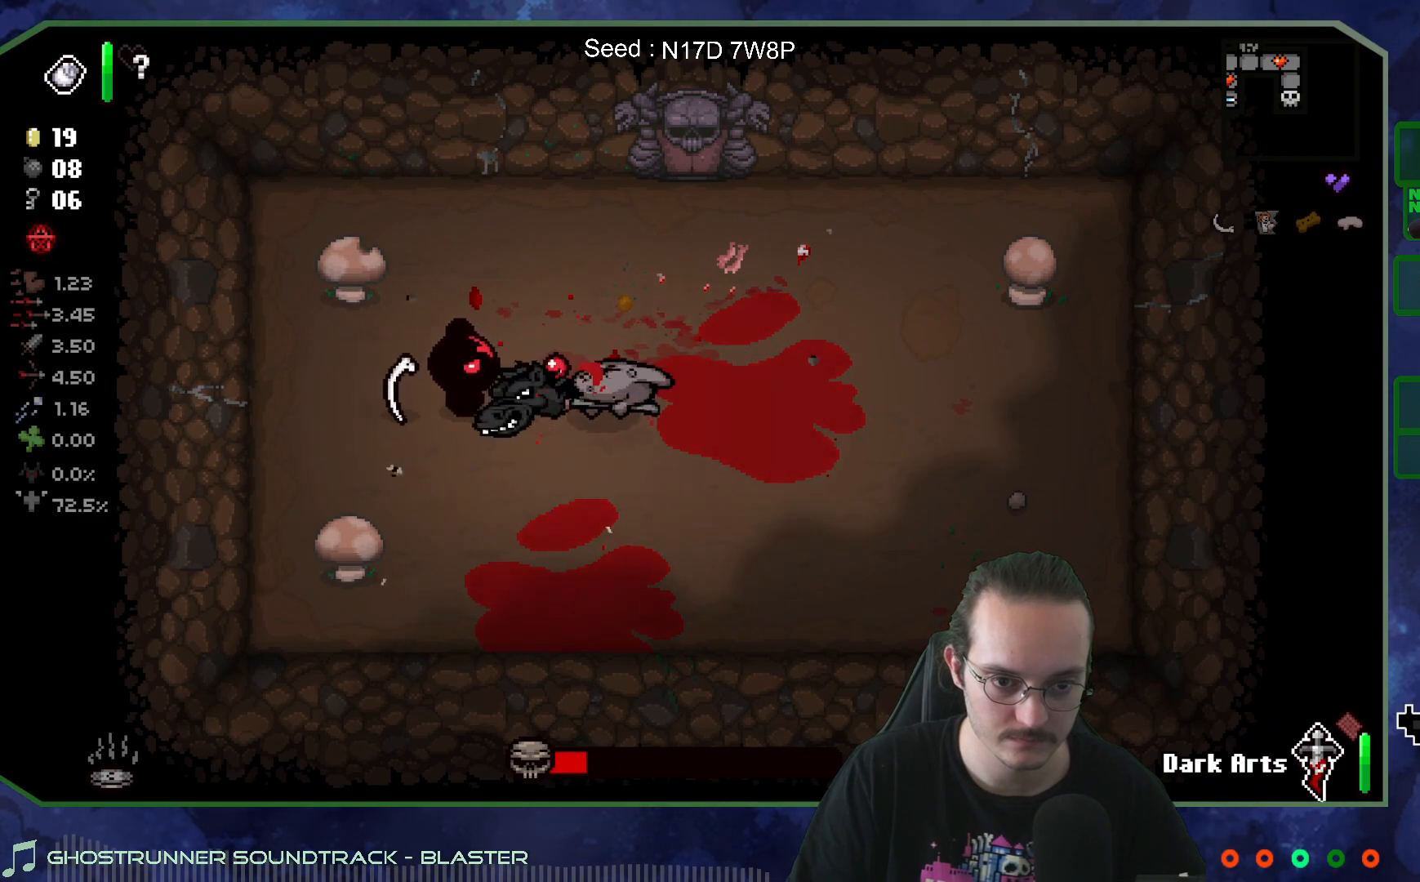
{"buttons": [], "left_stick": "right", "right_stick": "right", "events": [[83, "left_stick", "center"], [167, "left_stick", "left"], [300, "left_stick", "center"], [483, "left_stick", "right"]]}
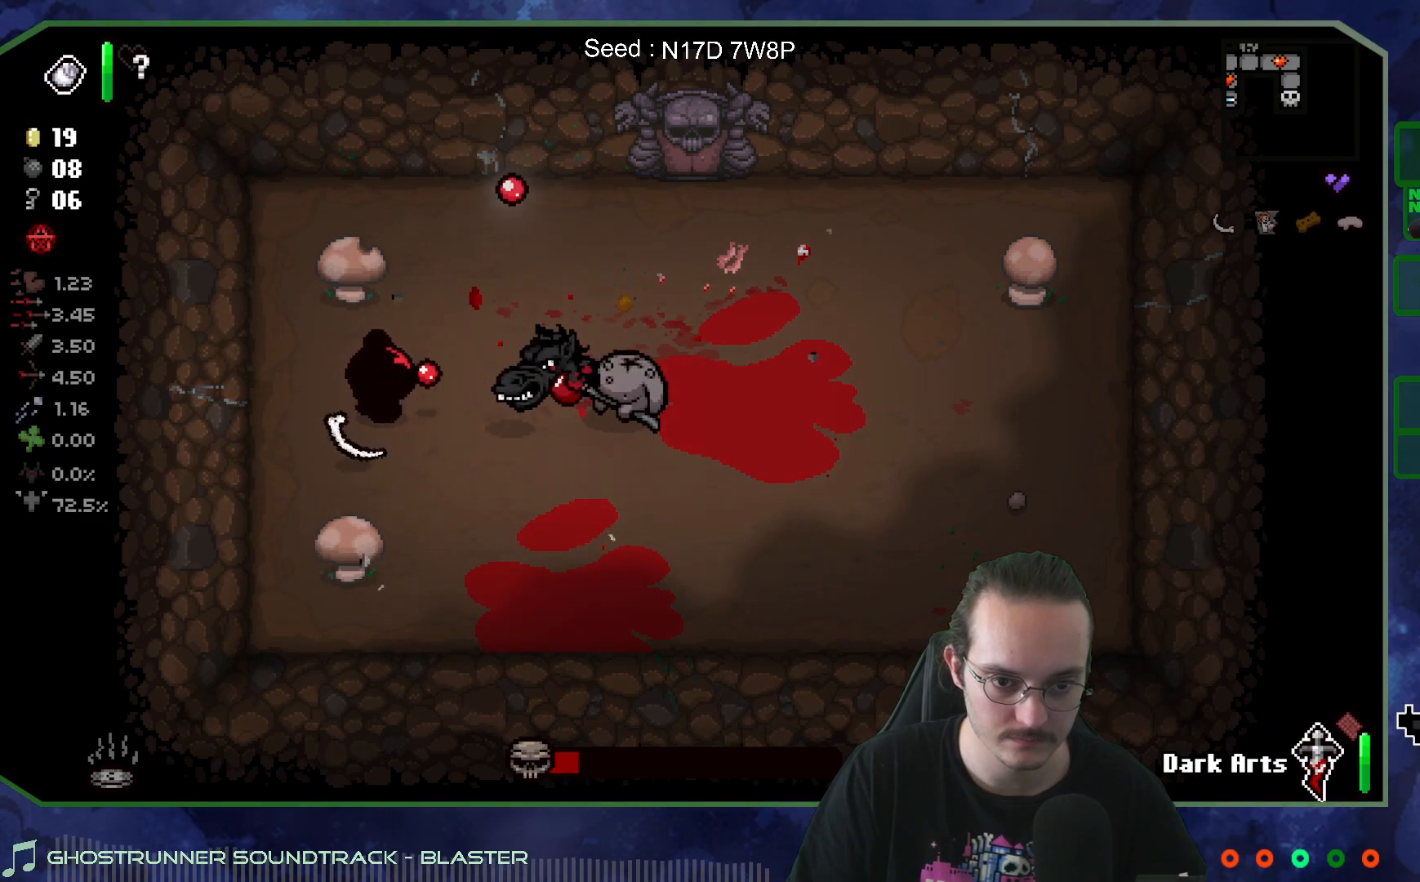
{"buttons": [], "left_stick": "down", "right_stick": "center", "events": [[117, "right_stick", "center"], [467, "left_stick", "down"]]}
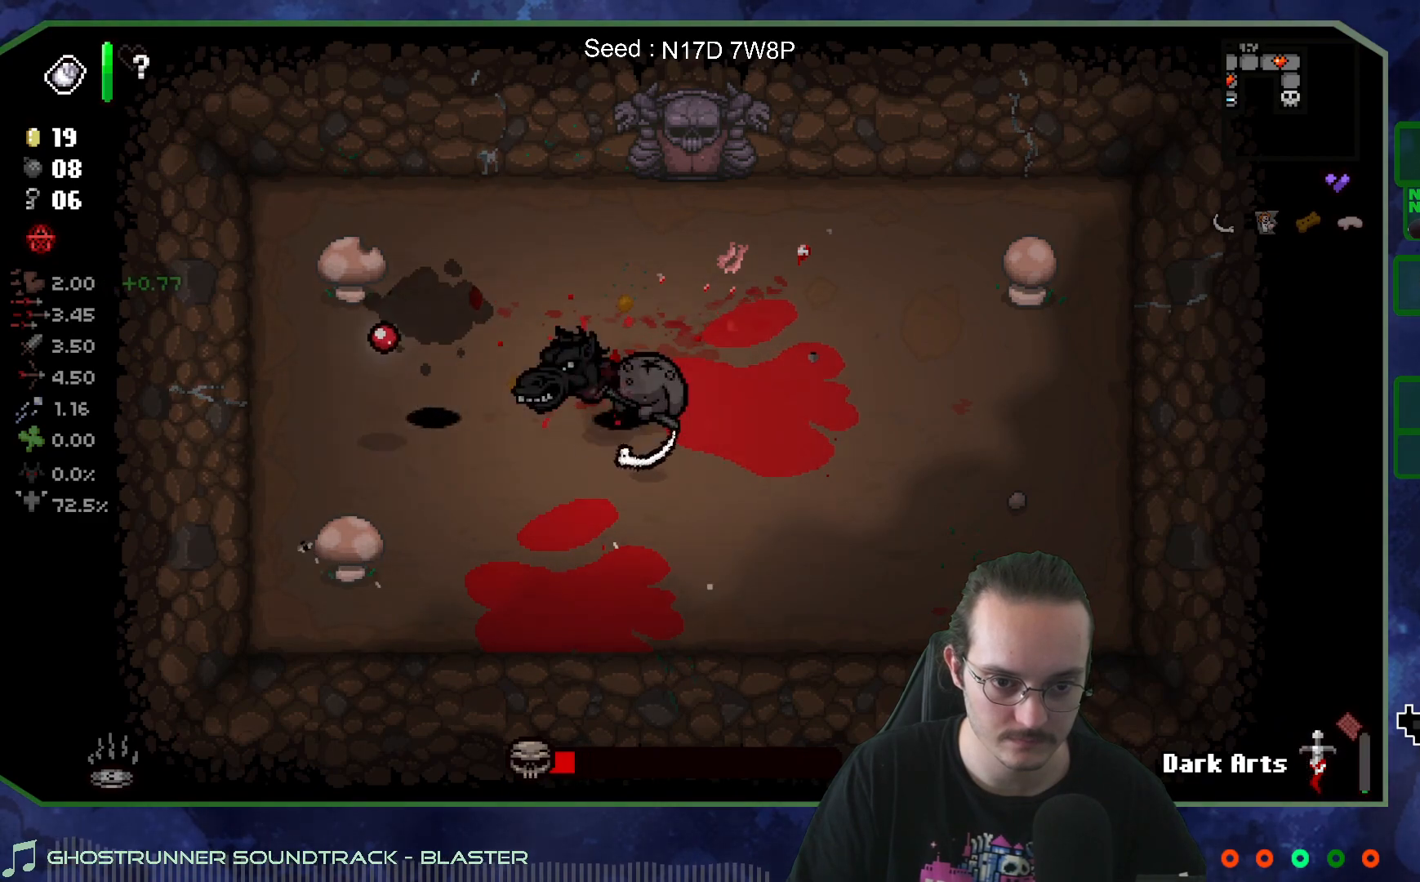
{"buttons": [], "left_stick": "right", "right_stick": "center", "events": [[33, "right_stick", "up"], [83, "left_stick", "center"], [333, "left_stick", "right"], [500, "right_stick", "center"]]}
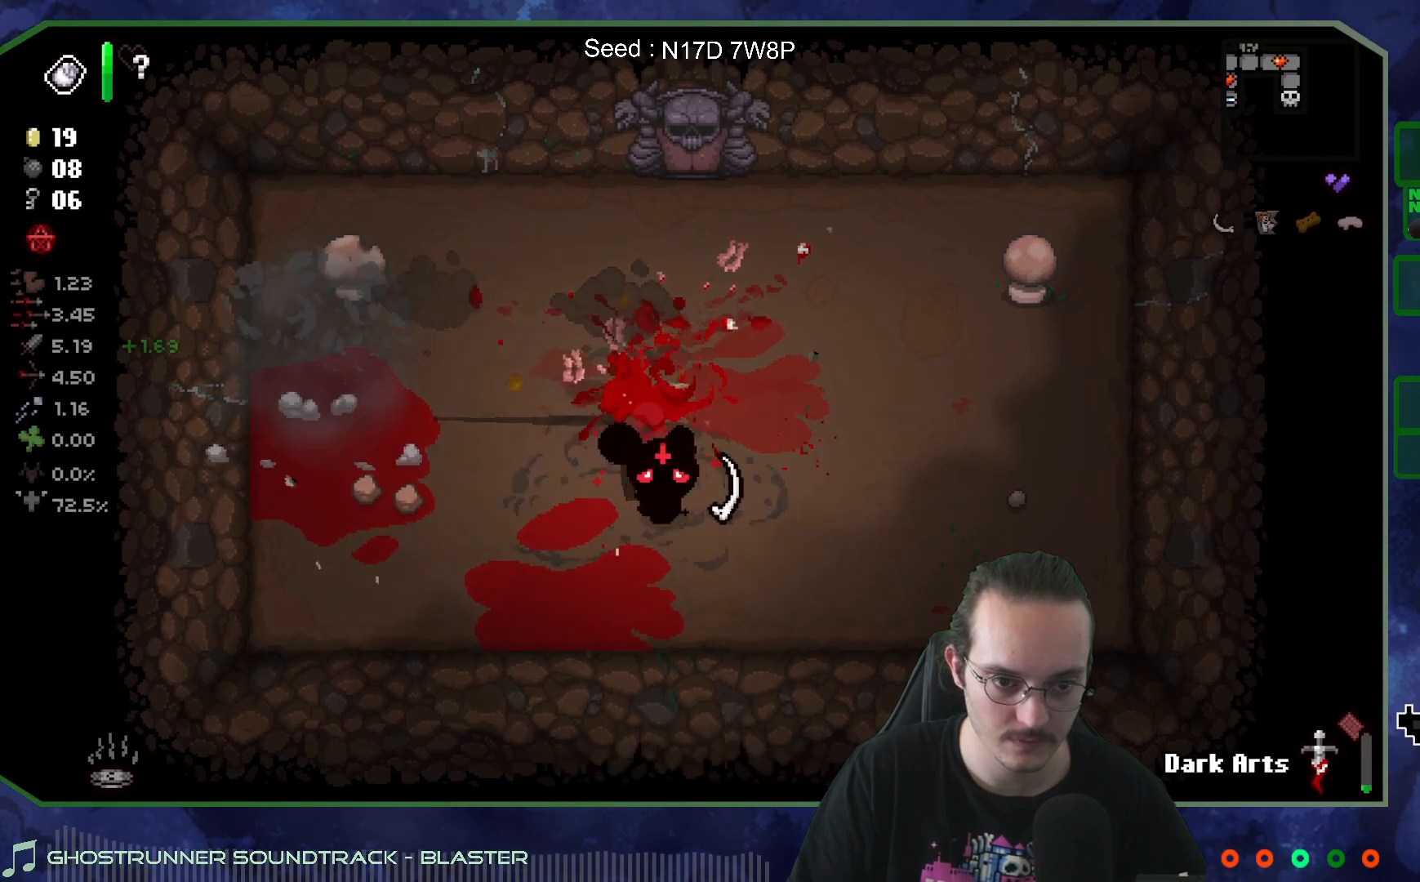
{"buttons": [], "left_stick": "right", "right_stick": "center", "events": [[283, "left_stick", "center"], [400, "left_stick", "right"]]}
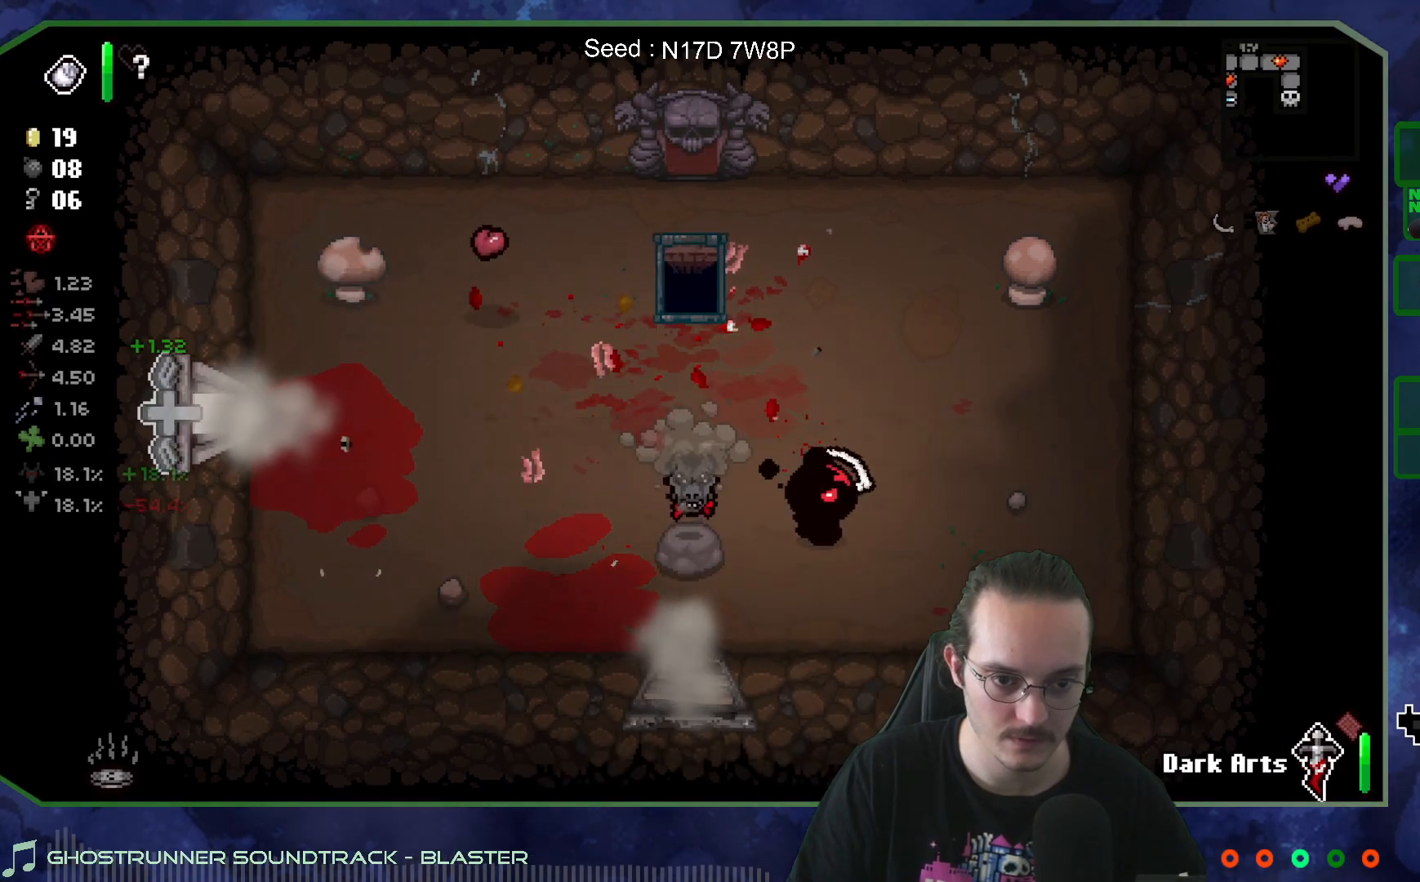
{"buttons": [], "left_stick": "up-left", "right_stick": "center", "events": [[33, "left_stick", "up-right"], [133, "left_stick", "left"], [500, "left_stick", "up-left"]]}
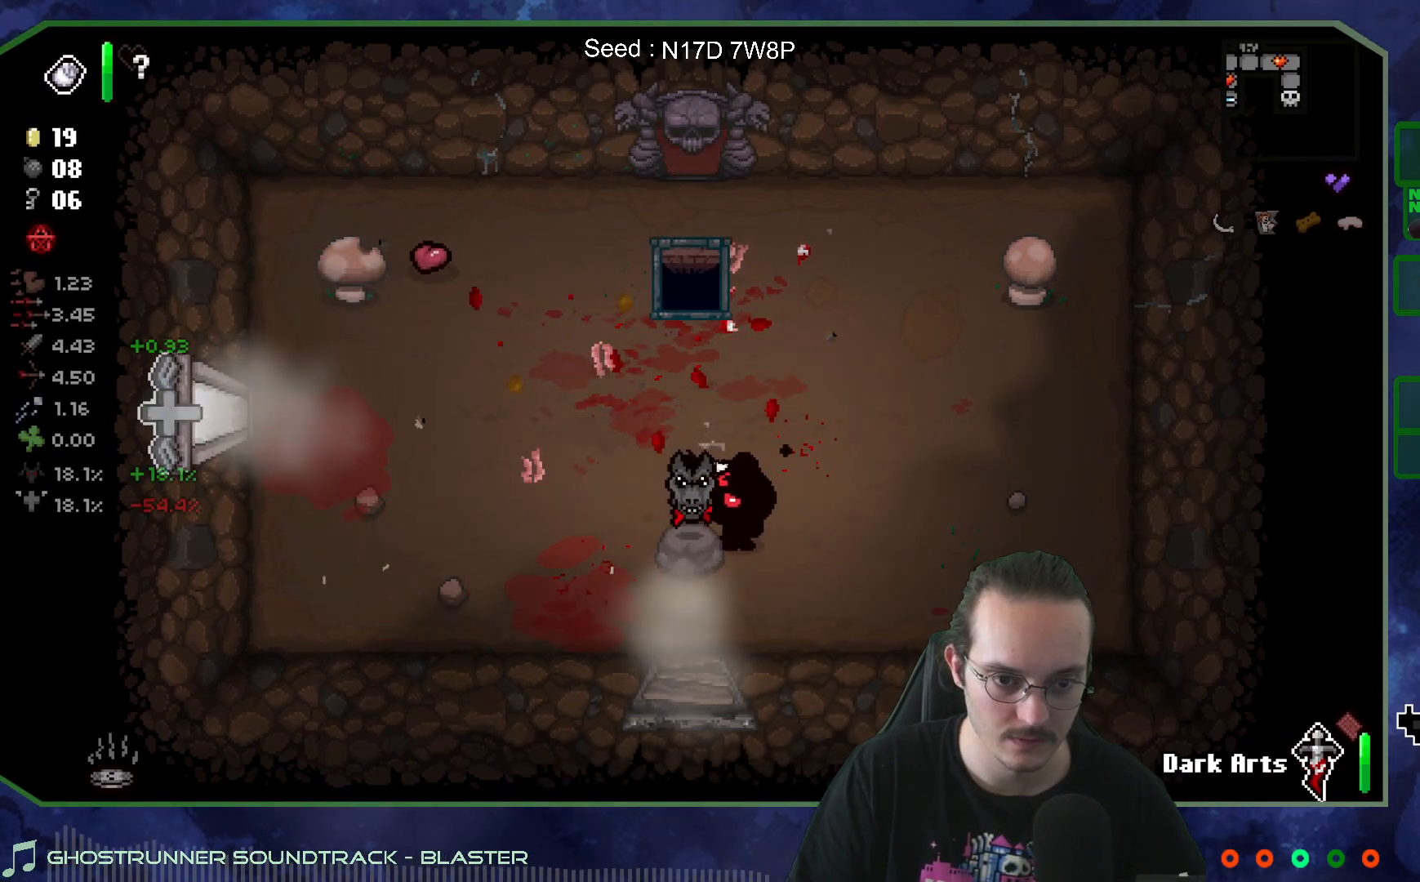
{"buttons": [], "left_stick": "left", "right_stick": "center", "events": [[367, "left_stick", "left"]]}
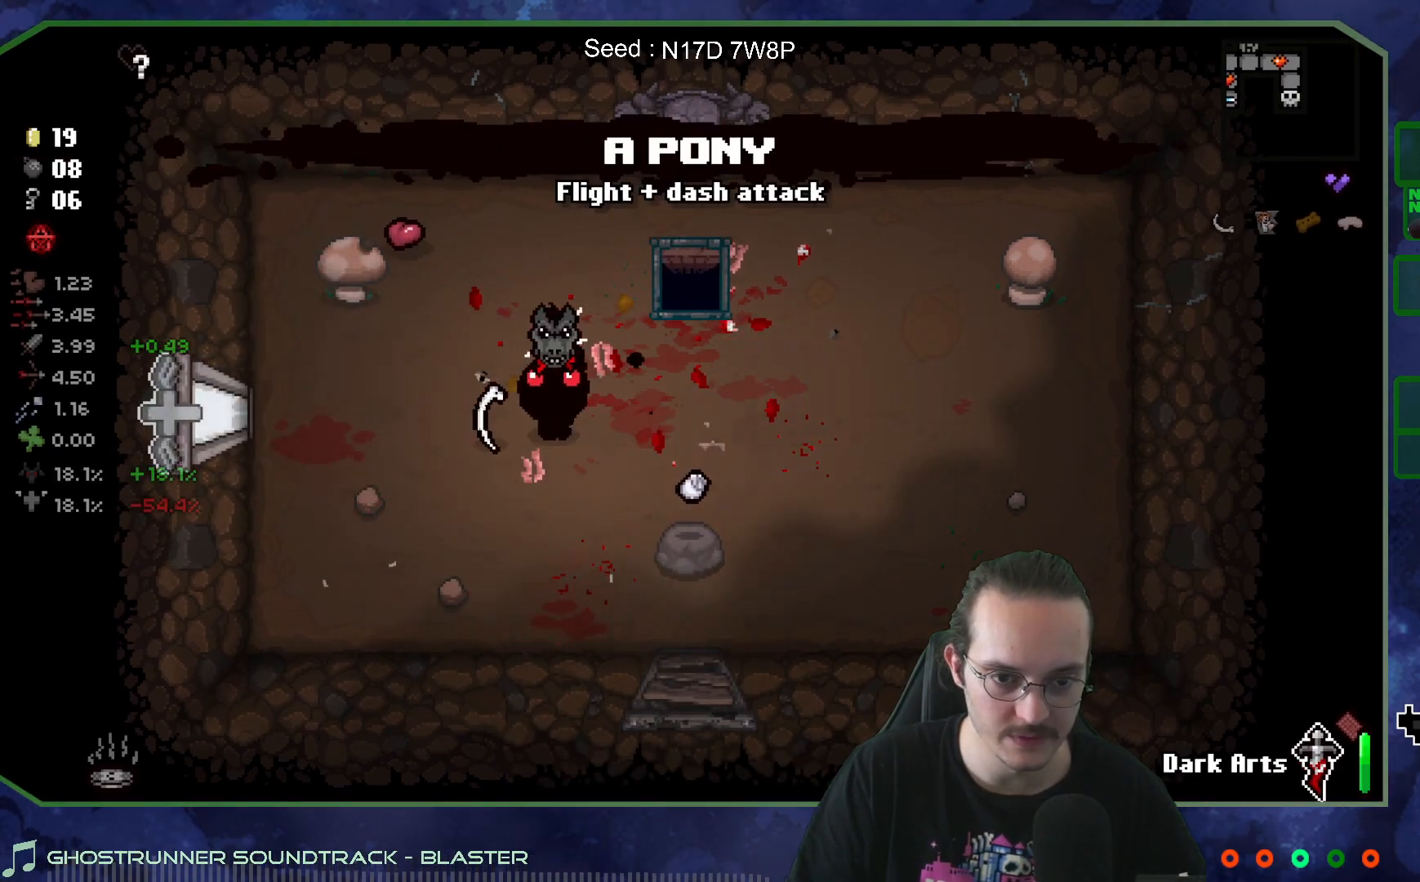
{"buttons": [], "left_stick": "left", "right_stick": "center", "events": []}
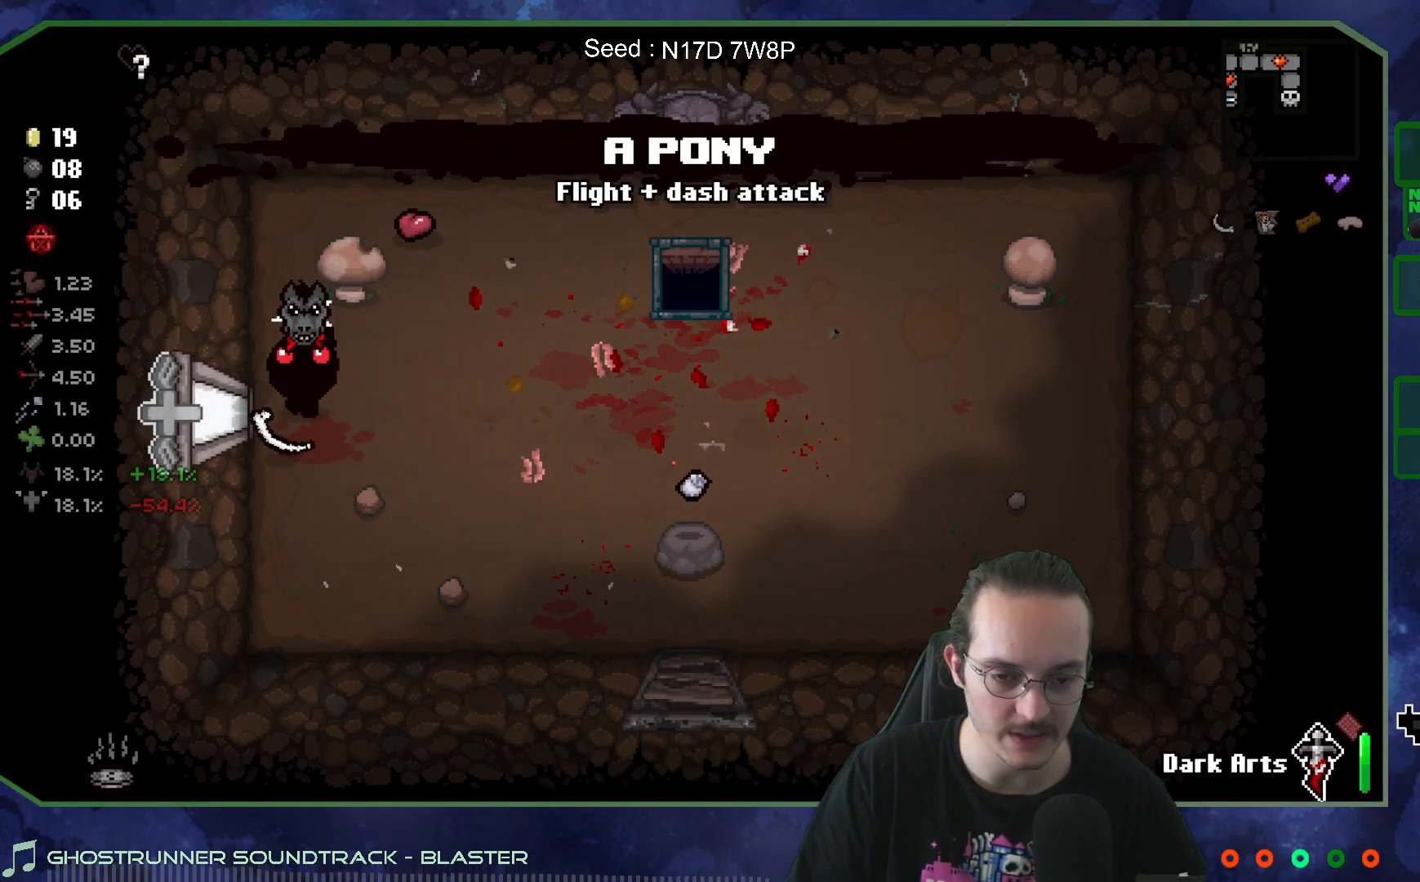
{"buttons": [], "left_stick": "center", "right_stick": "center", "events": [[300, "left_stick", "center"]]}